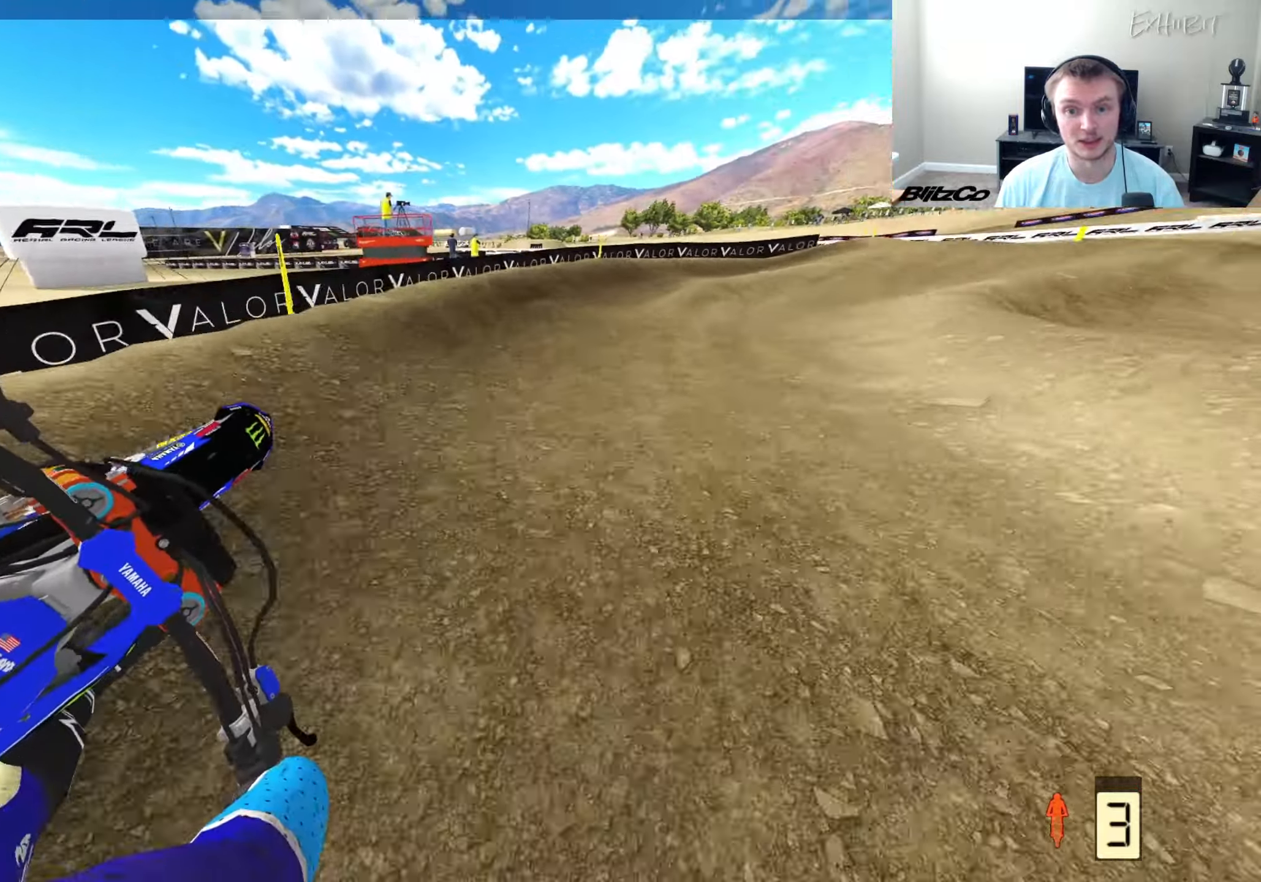
Gameplay with a controller (PlayStation layout); each line is a JSON object with the inputs held at the frame after it. "events" lists button and stick changes between this image and that frame as [ms after this image, input, new state], when the widget could be followed in between.
{"buttons": ["R2"], "left_stick": "right", "right_stick": "down-left", "events": [[200, "R2", "down"], [367, "R2", "up"], [450, "R2", "down"]]}
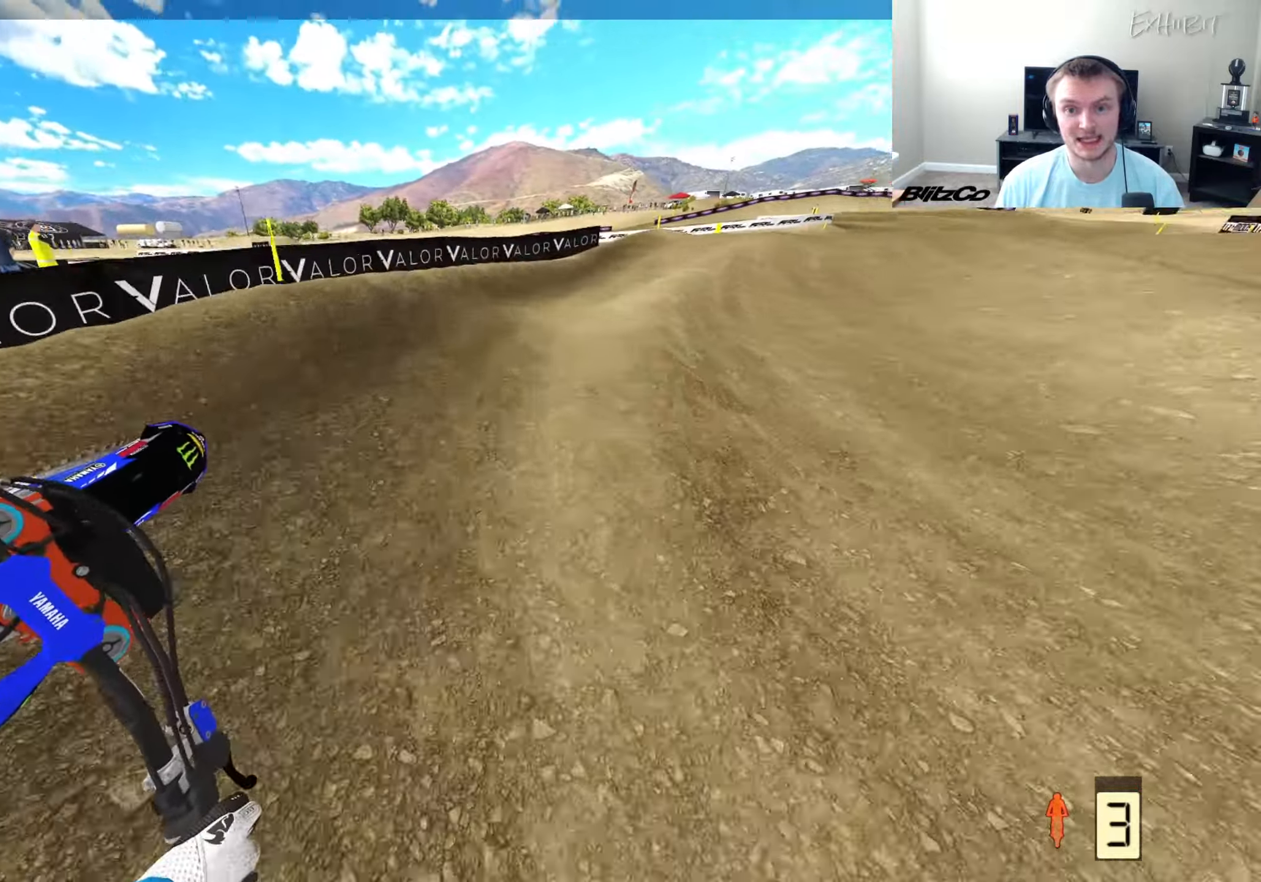
{"buttons": ["R2"], "left_stick": "right", "right_stick": "left", "events": [[33, "right_stick", "left"]]}
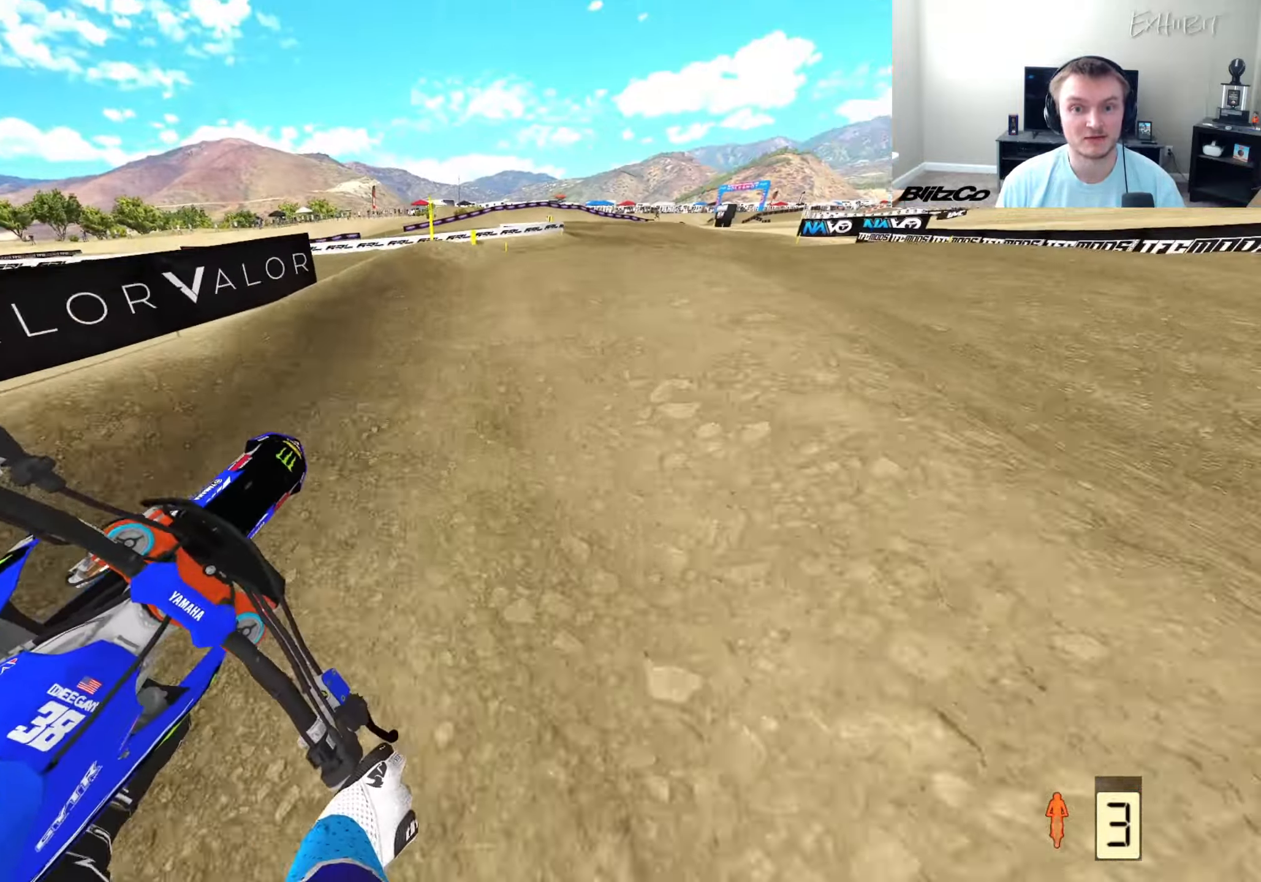
{"buttons": ["R2"], "left_stick": "left", "right_stick": "left", "events": [[33, "right_stick", "up-left"], [300, "left_stick", "center"], [317, "right_stick", "left"], [467, "left_stick", "left"]]}
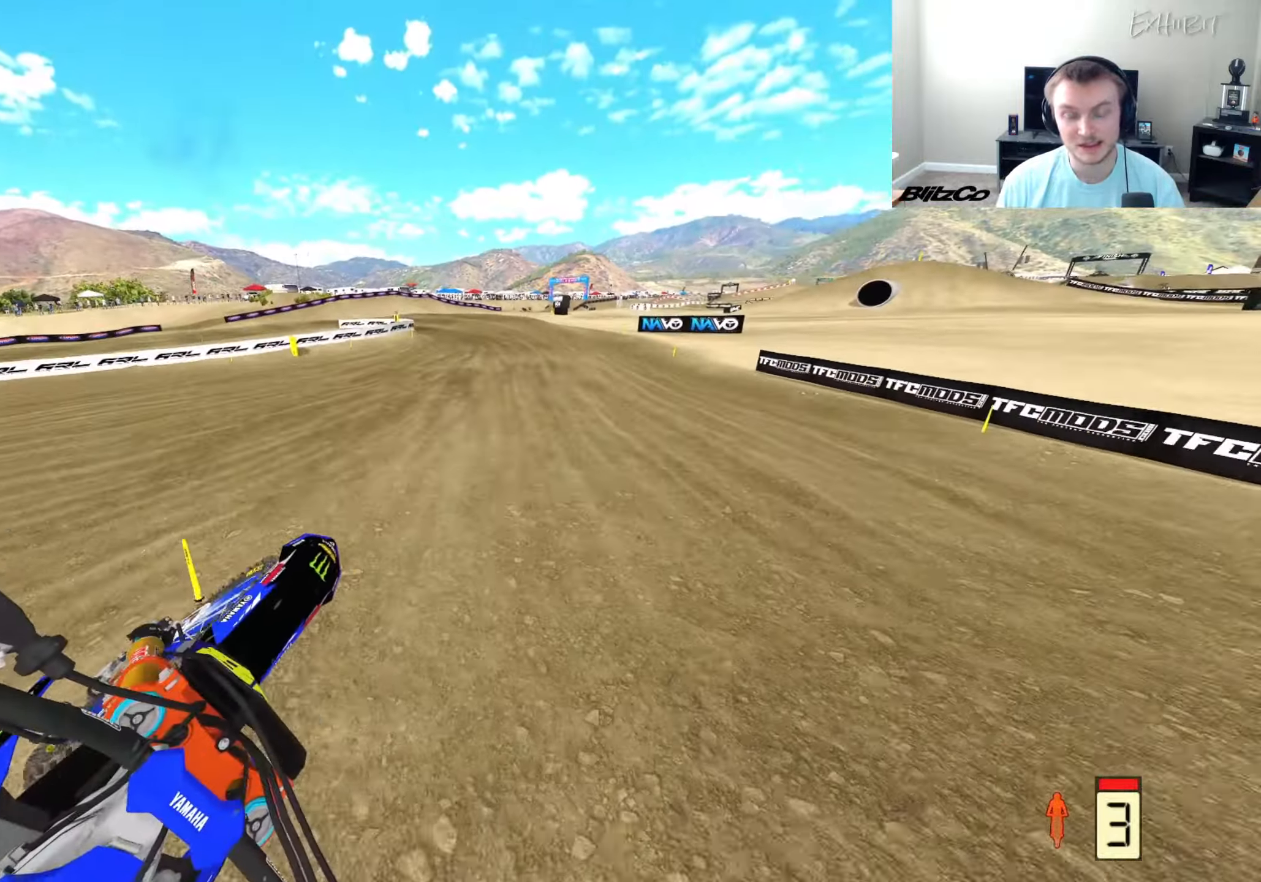
{"buttons": ["R2"], "left_stick": "left", "right_stick": "up-left", "events": [[83, "R2", "up"], [217, "R2", "down"], [267, "right_stick", "up-left"]]}
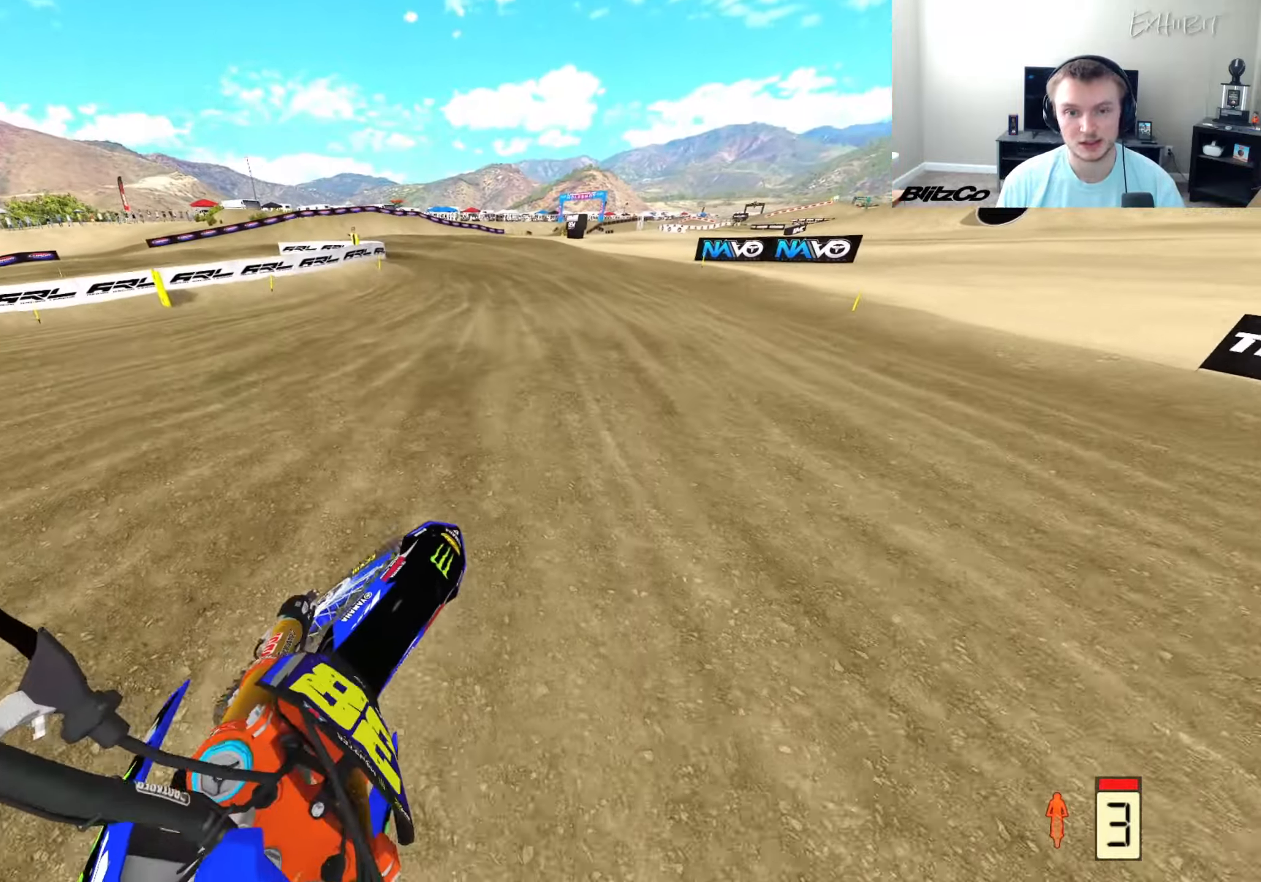
{"buttons": ["R2"], "left_stick": "left", "right_stick": "center", "events": [[33, "right_stick", "center"], [50, "left_stick", "center"], [67, "R3", "down"], [200, "R3", "up"], [283, "left_stick", "left"], [283, "right_stick", "up"], [500, "right_stick", "center"]]}
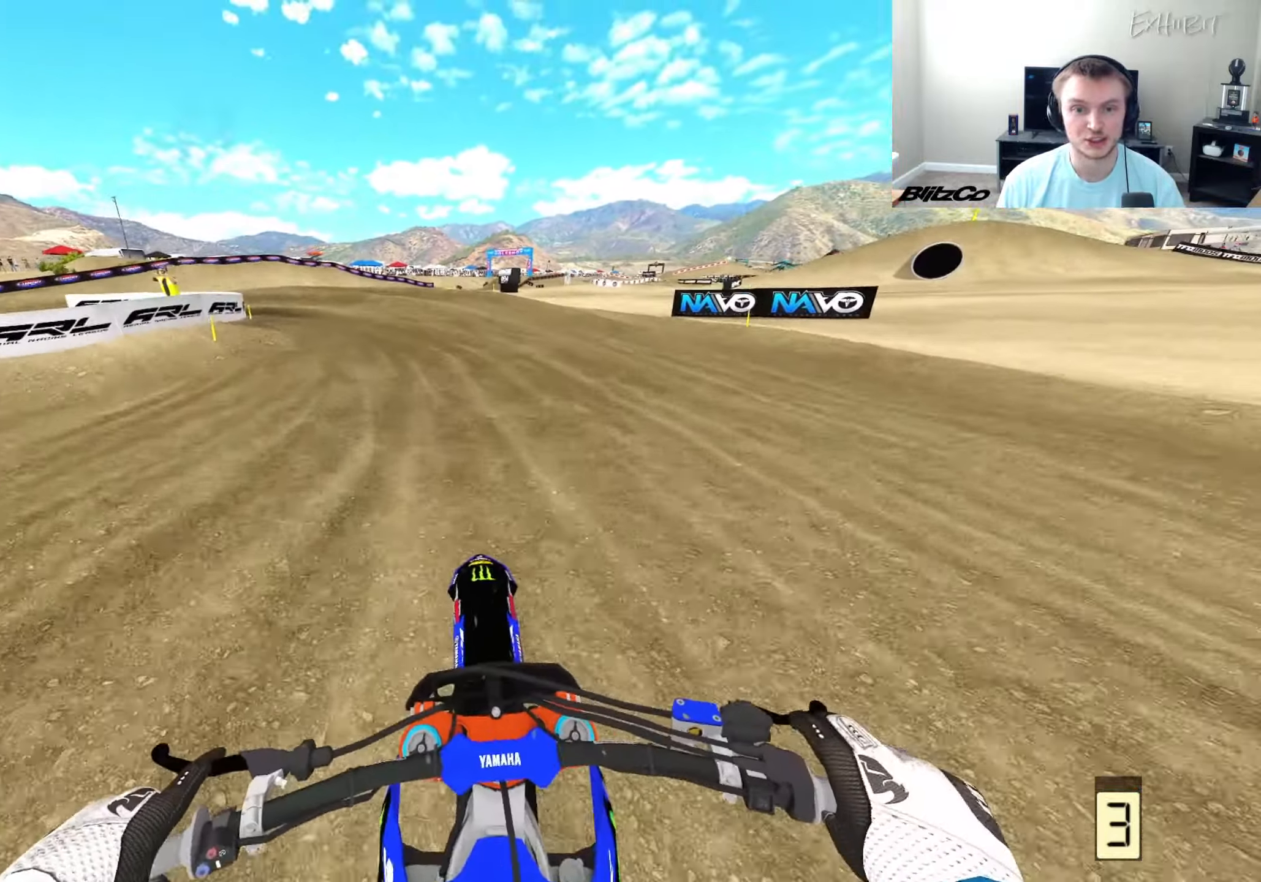
{"buttons": ["R2"], "left_stick": "left", "right_stick": "down-right", "events": [[467, "right_stick", "down-right"]]}
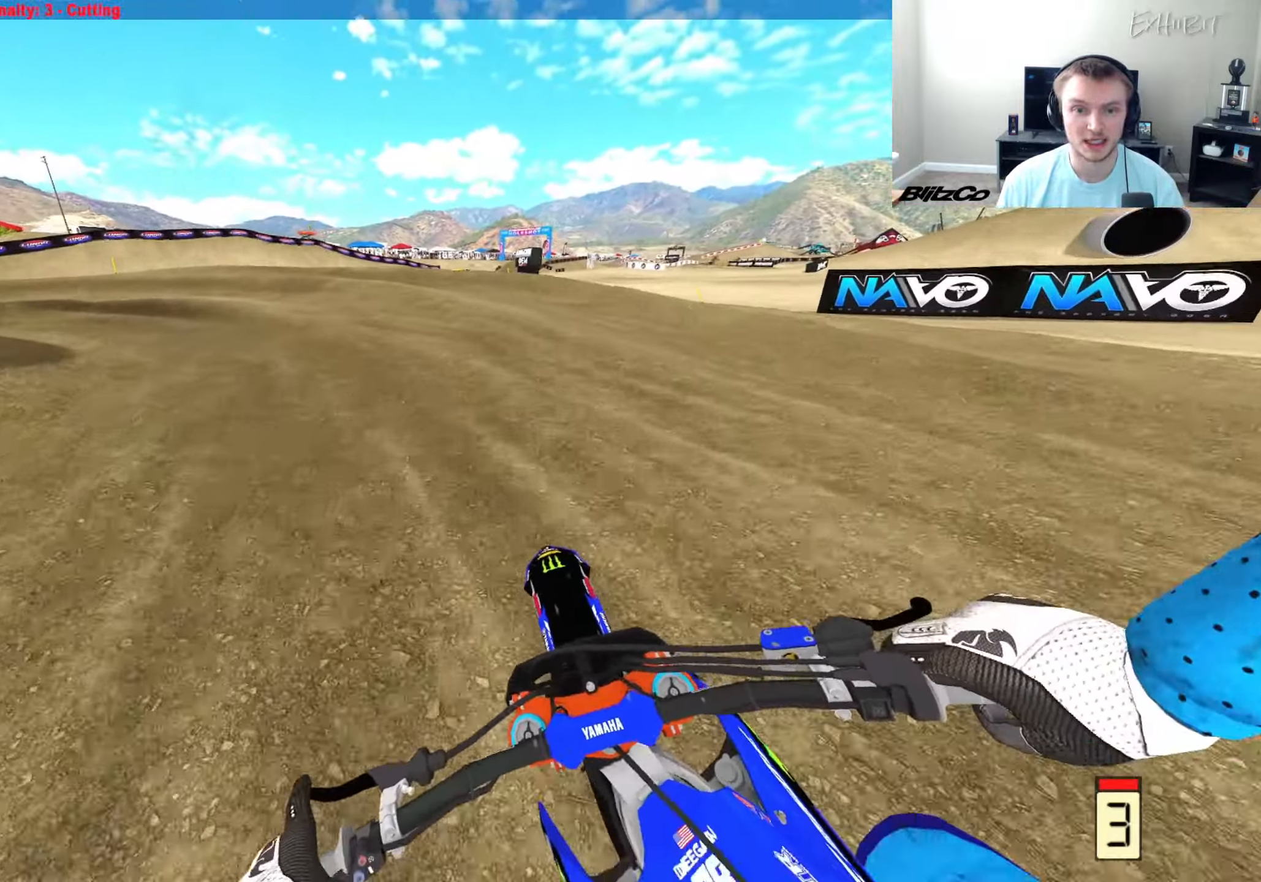
{"buttons": [], "left_stick": "left", "right_stick": "down-right", "events": [[283, "R2", "up"]]}
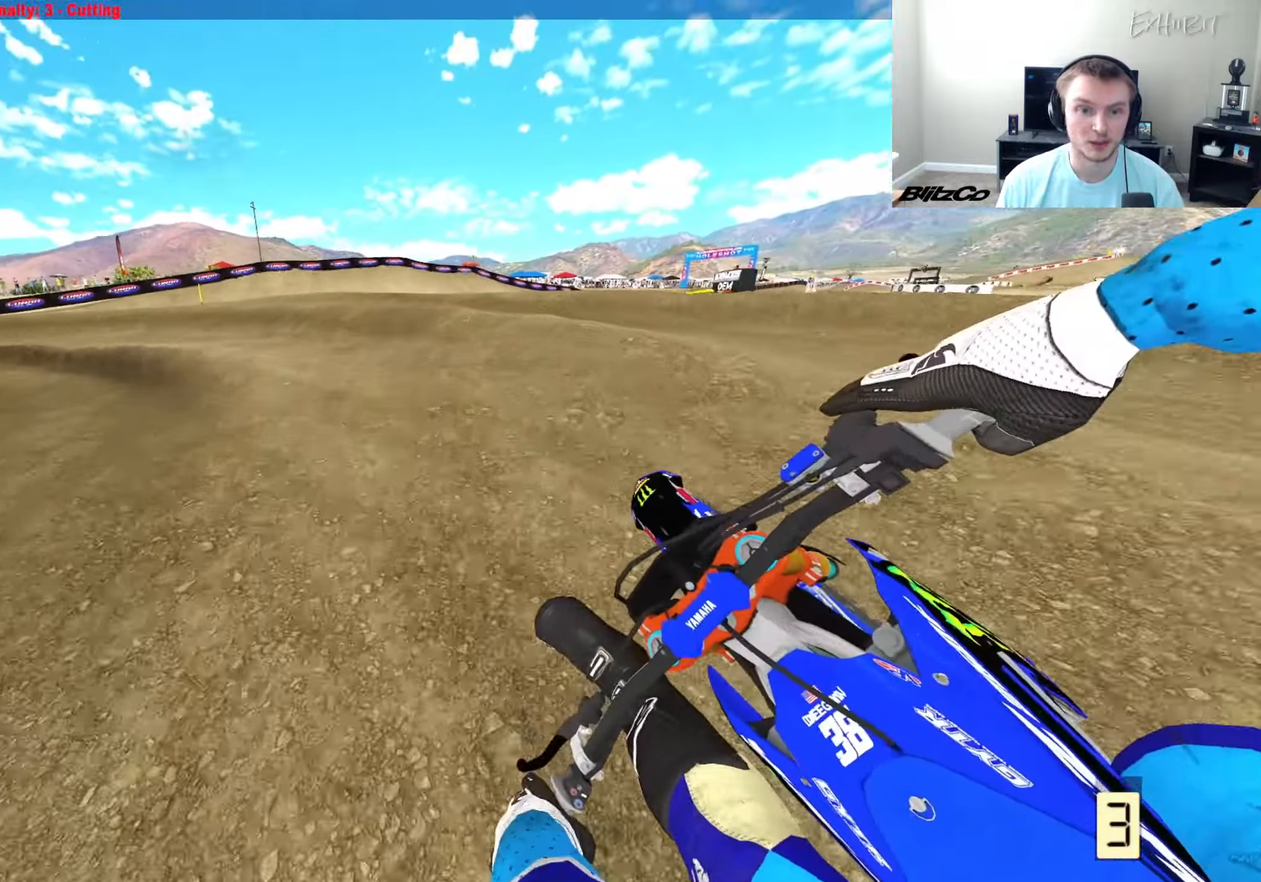
{"buttons": ["R2"], "left_stick": "left", "right_stick": "down-right", "events": [[433, "R2", "down"]]}
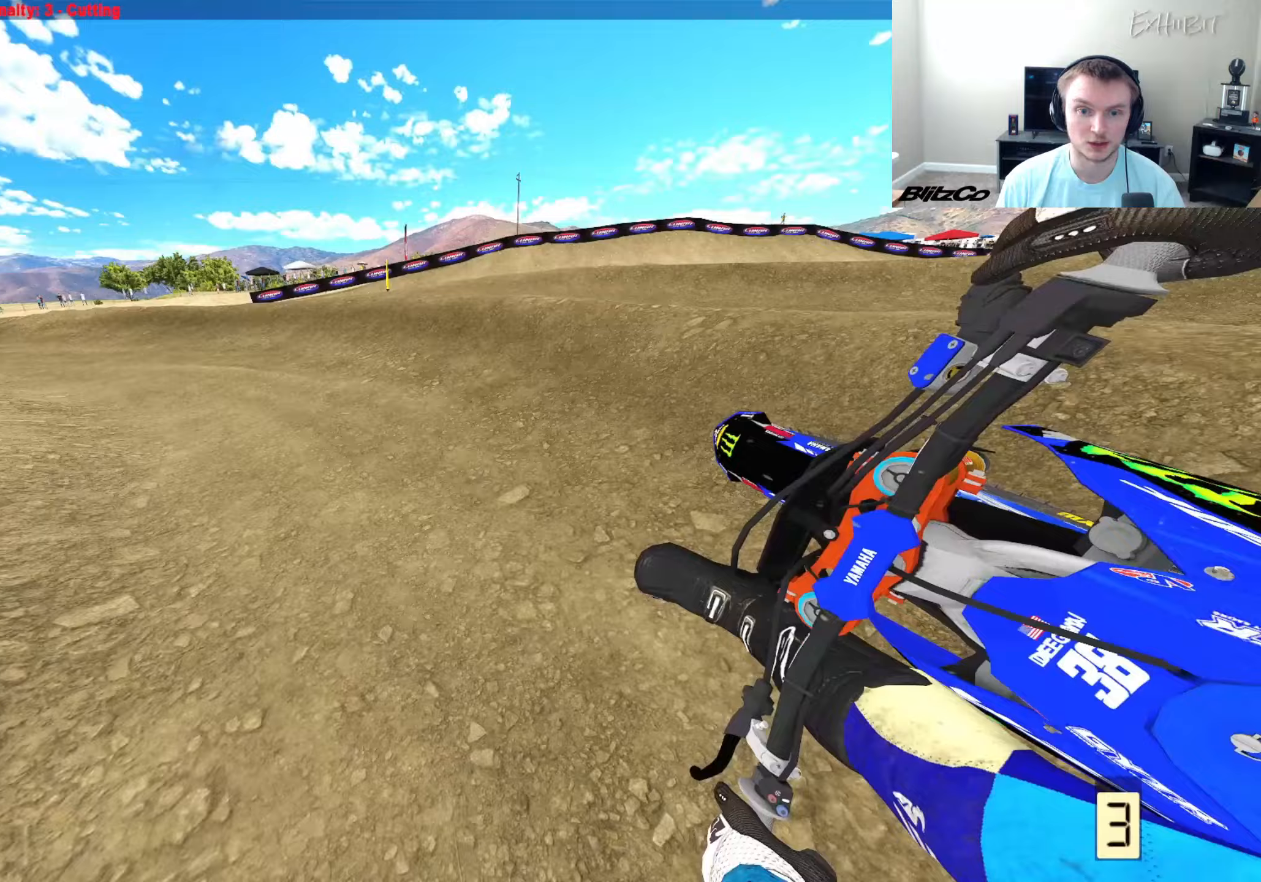
{"buttons": ["R2"], "left_stick": "left", "right_stick": "center", "events": [[217, "right_stick", "center"]]}
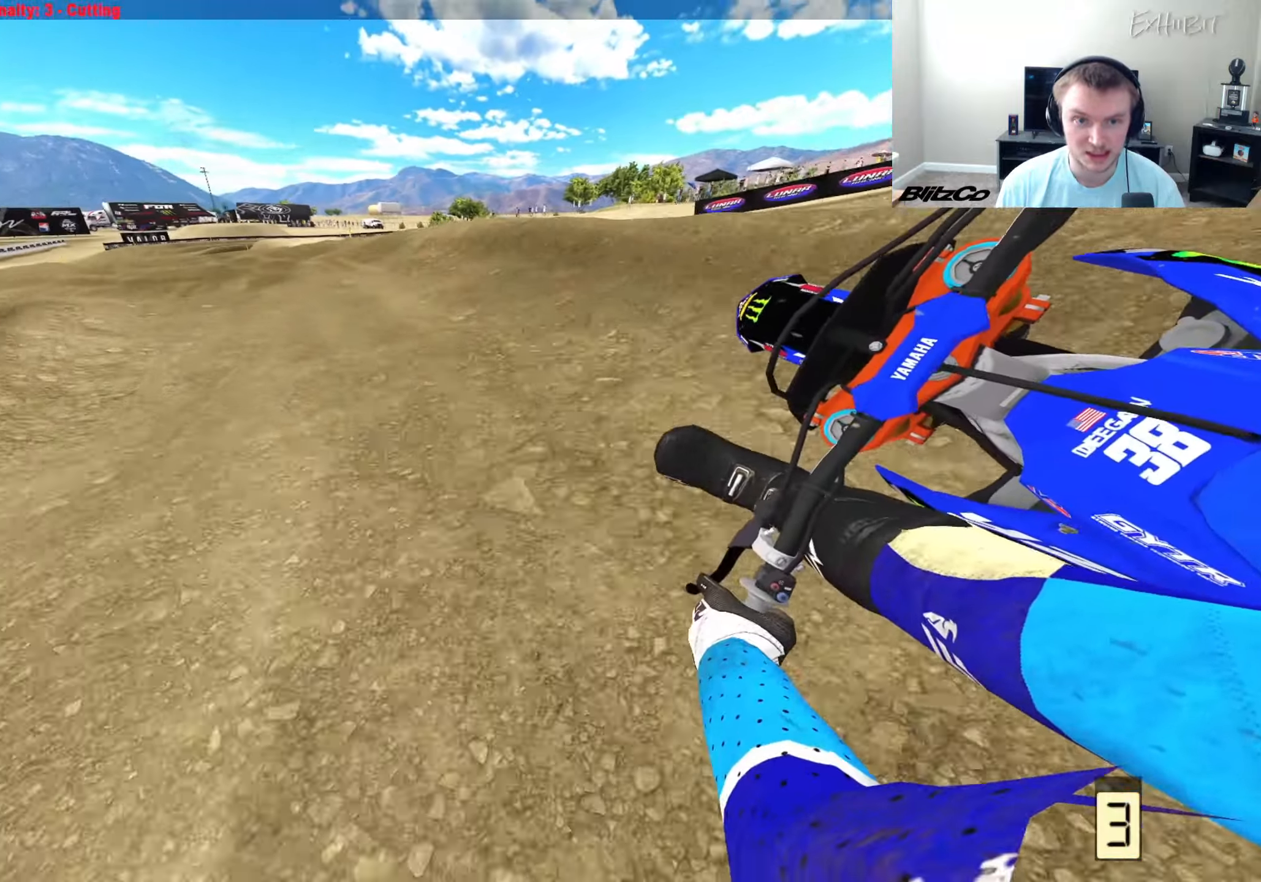
{"buttons": ["R2"], "left_stick": "center", "right_stick": "center", "events": [[450, "left_stick", "center"]]}
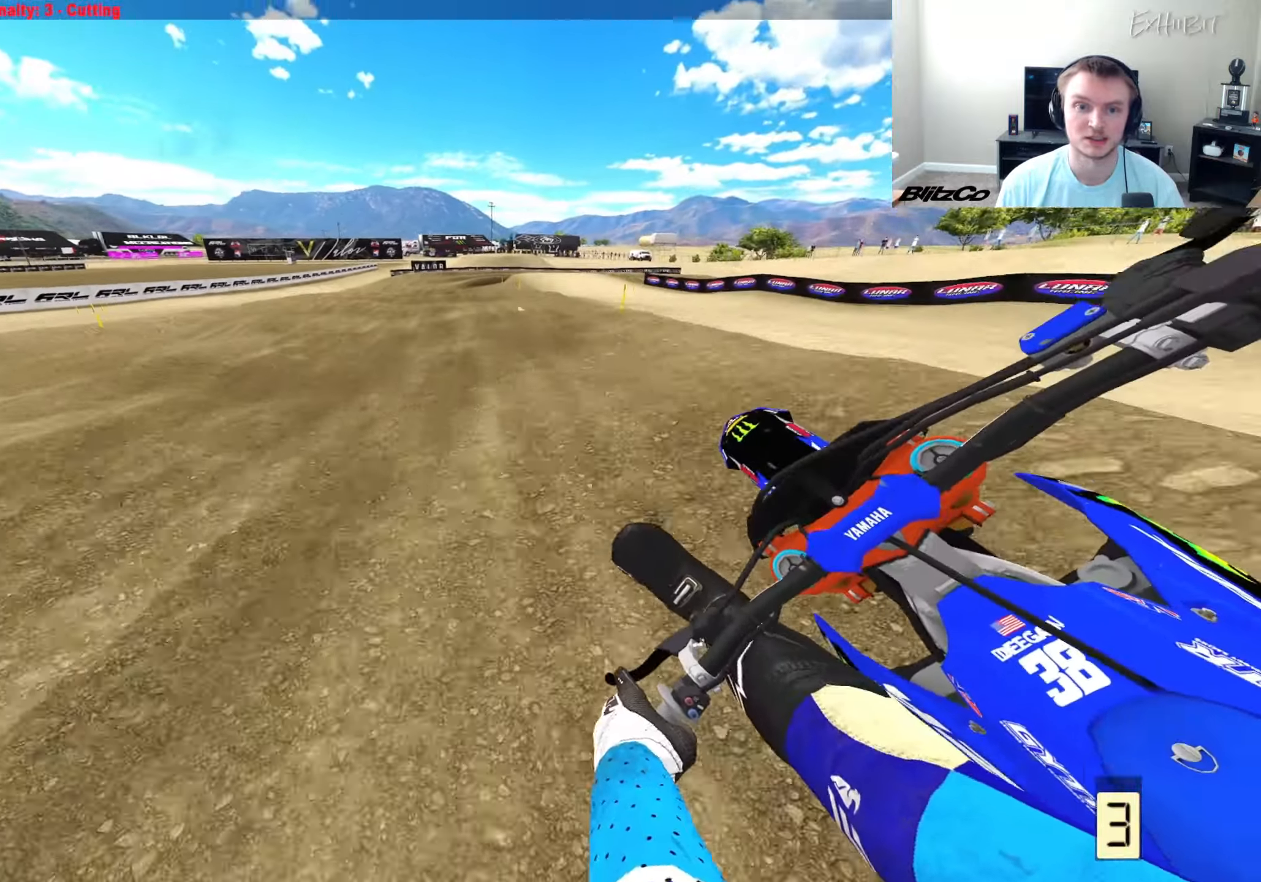
{"buttons": ["CROSS"], "left_stick": "center", "right_stick": "down-right", "events": [[83, "R3", "down"], [183, "R3", "up"], [183, "right_stick", "down"], [217, "R2", "up"], [250, "DPAD_LEFT", "down"], [350, "DPAD_LEFT", "up"], [383, "right_stick", "down-right"], [500, "CROSS", "down"]]}
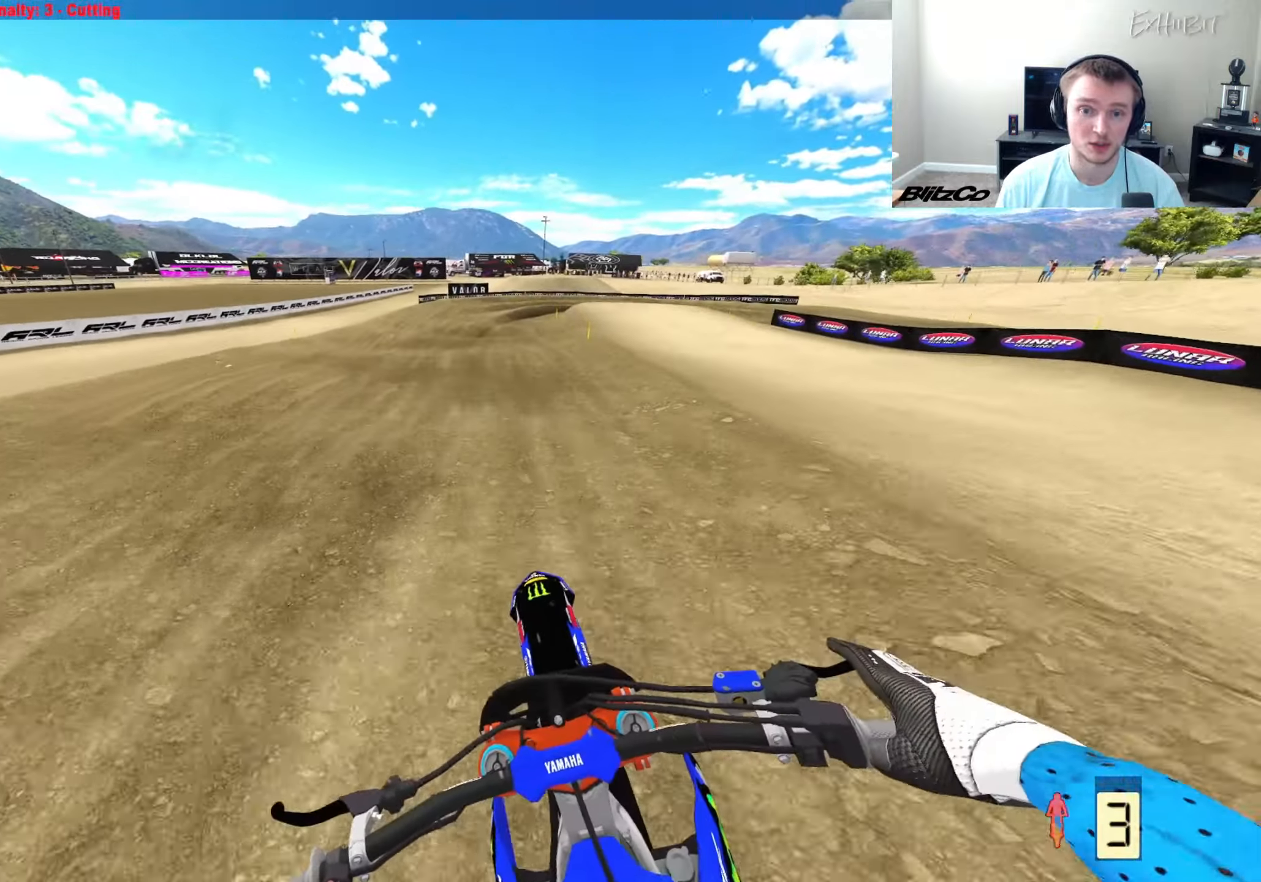
{"buttons": ["R2"], "left_stick": "right", "right_stick": "down", "events": [[133, "CROSS", "up"], [133, "R2", "down"], [283, "R2", "up"], [283, "right_stick", "down"], [483, "R2", "down"], [483, "left_stick", "right"]]}
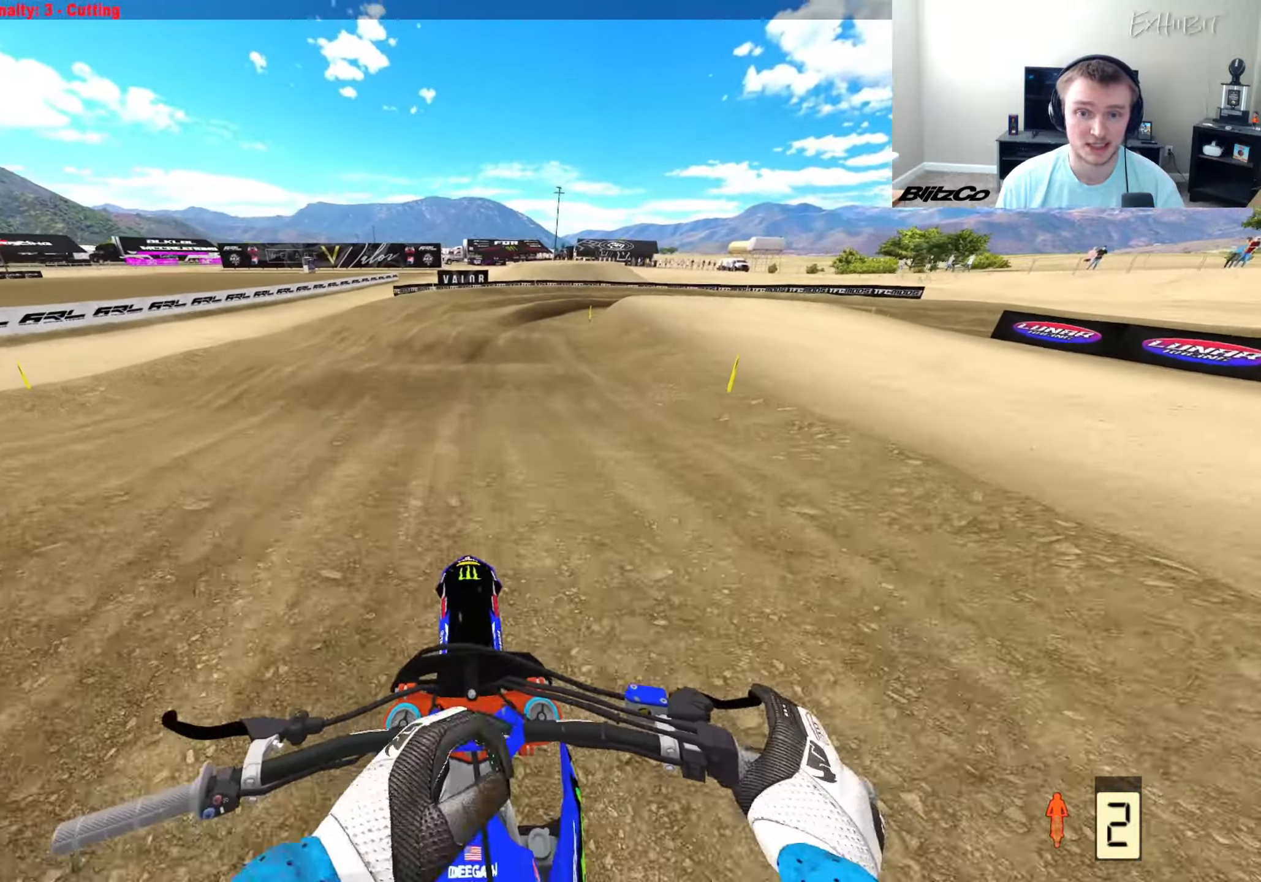
{"buttons": [], "left_stick": "right", "right_stick": "down-left", "events": [[33, "right_stick", "down-left"], [50, "left_stick", "center"], [133, "R2", "up"], [250, "left_stick", "right"]]}
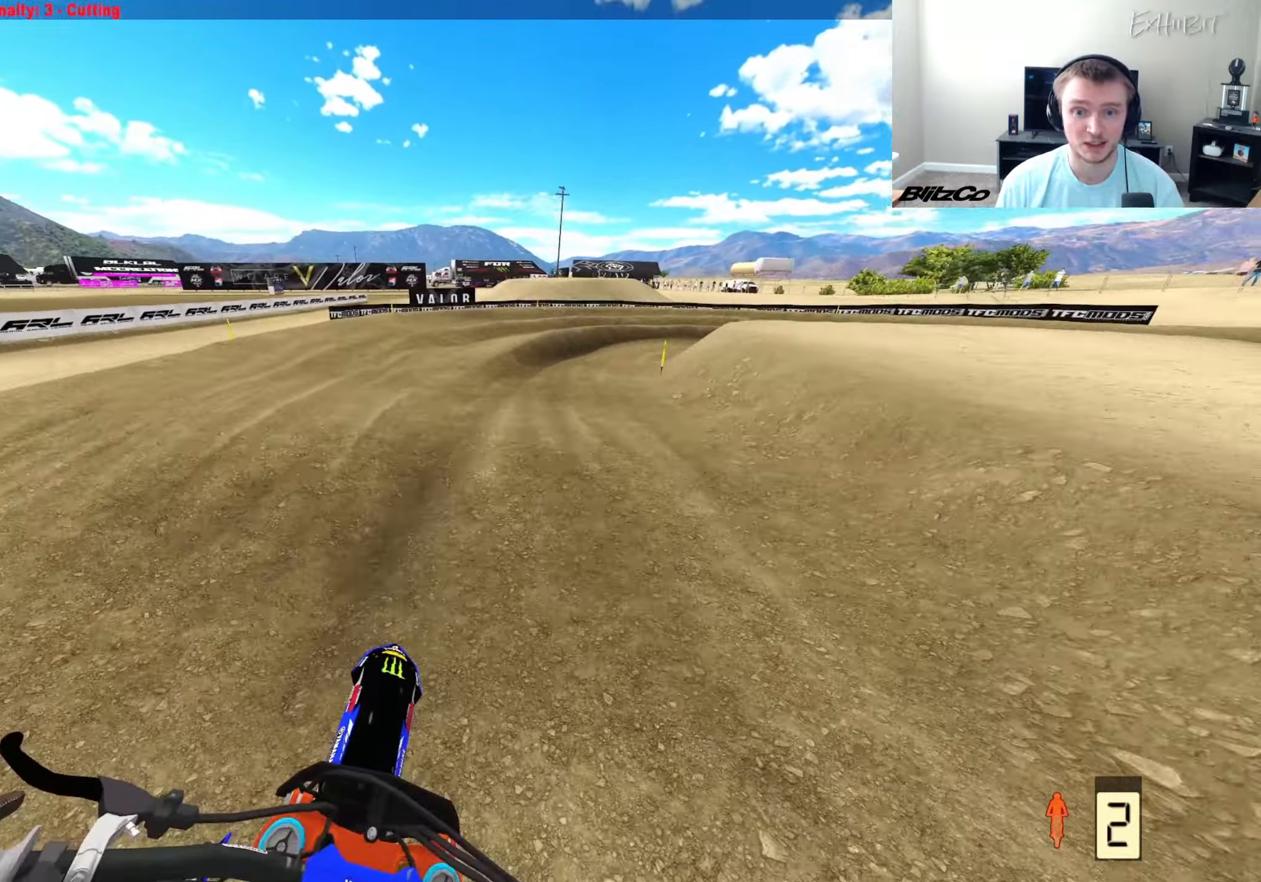
{"buttons": [], "left_stick": "right", "right_stick": "down-left", "events": []}
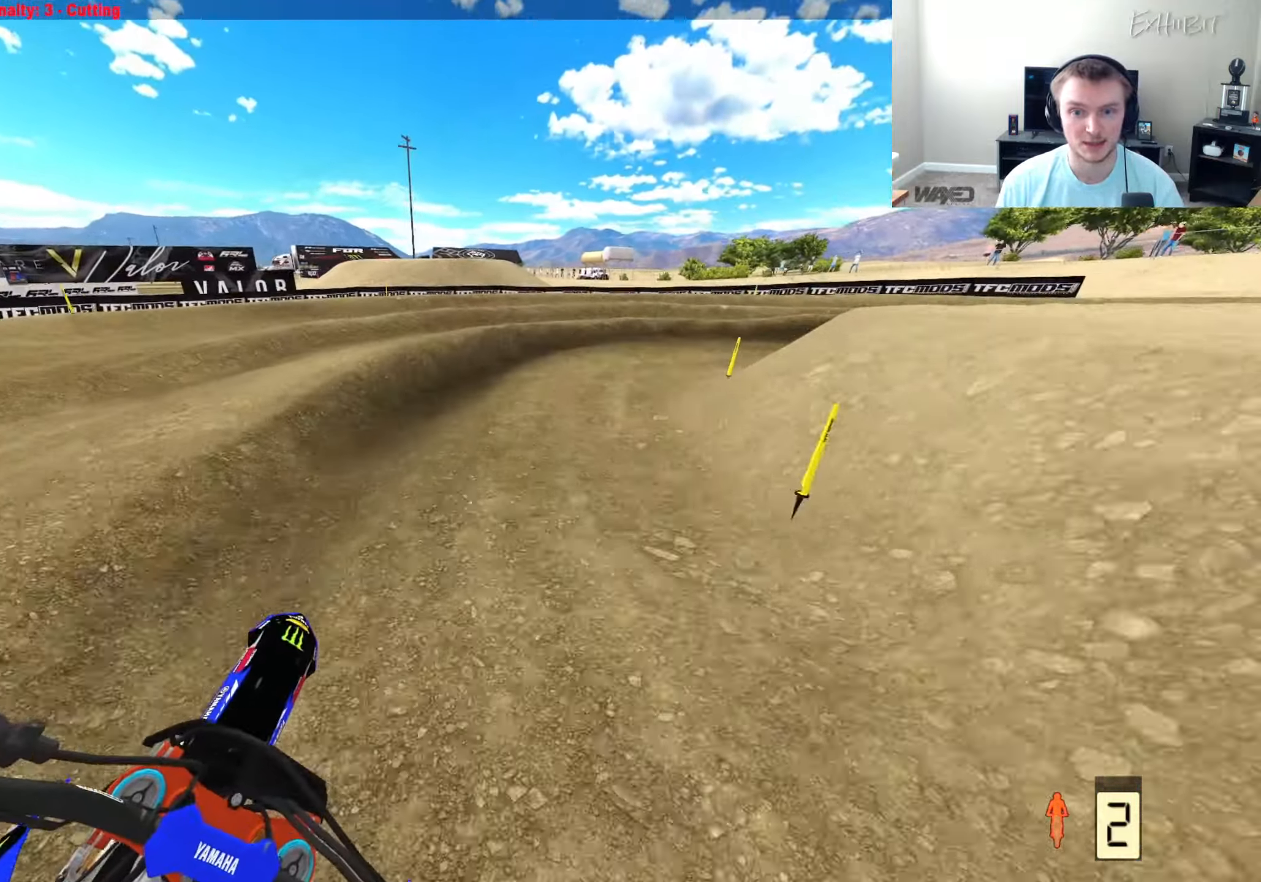
{"buttons": [], "left_stick": "right", "right_stick": "down-left", "events": [[200, "R3", "down"], [300, "R3", "up"]]}
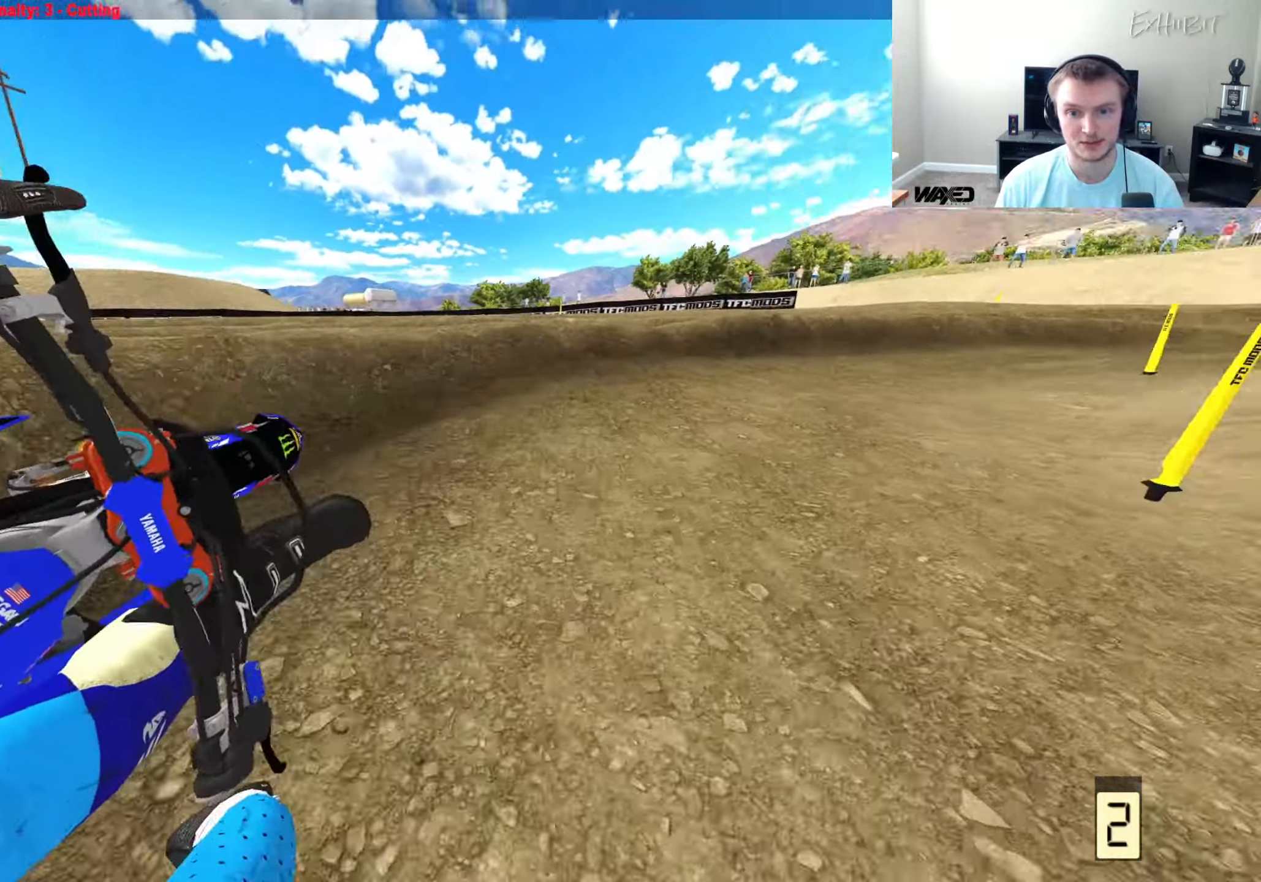
{"buttons": ["R2"], "left_stick": "right", "right_stick": "left", "events": [[183, "R2", "down"], [233, "right_stick", "left"]]}
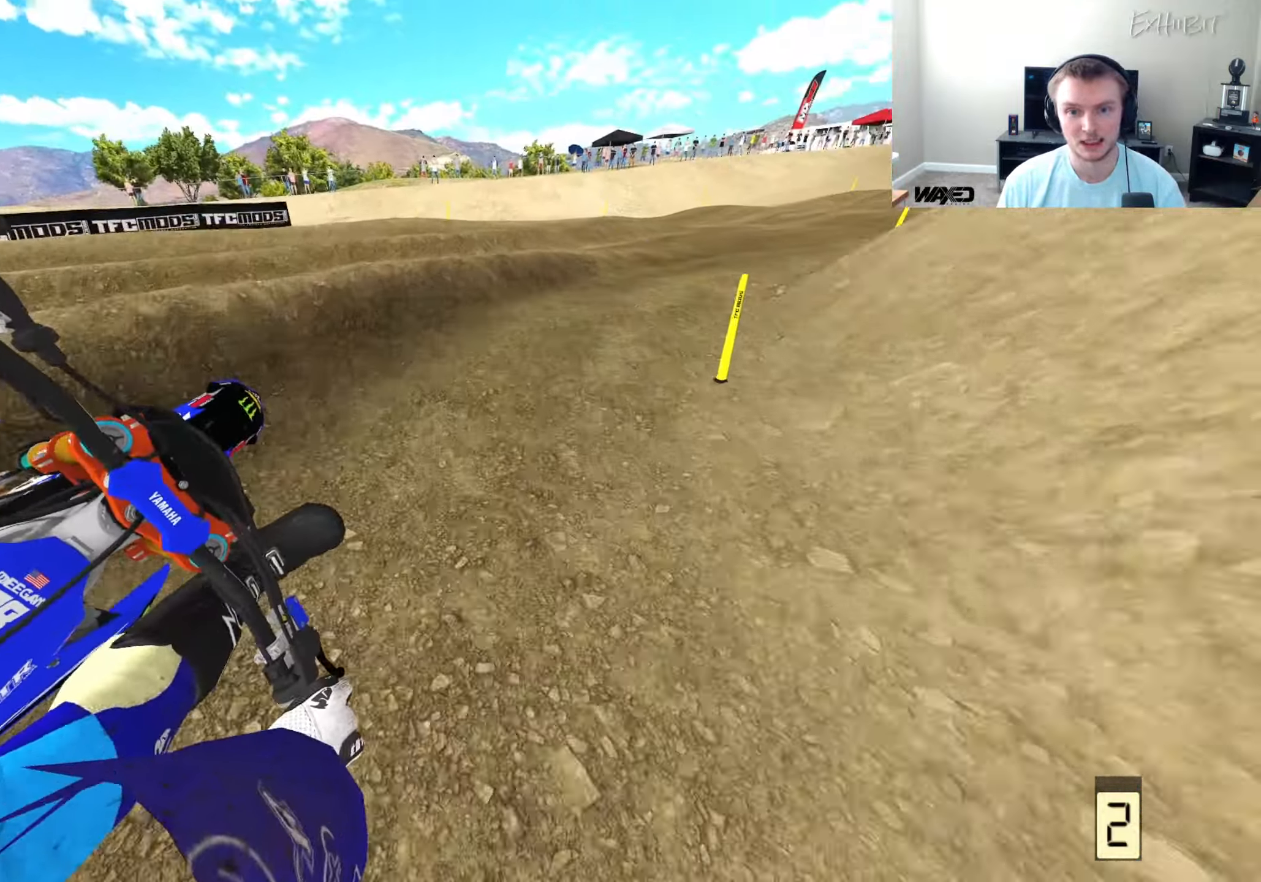
{"buttons": ["R2"], "left_stick": "right", "right_stick": "left", "events": []}
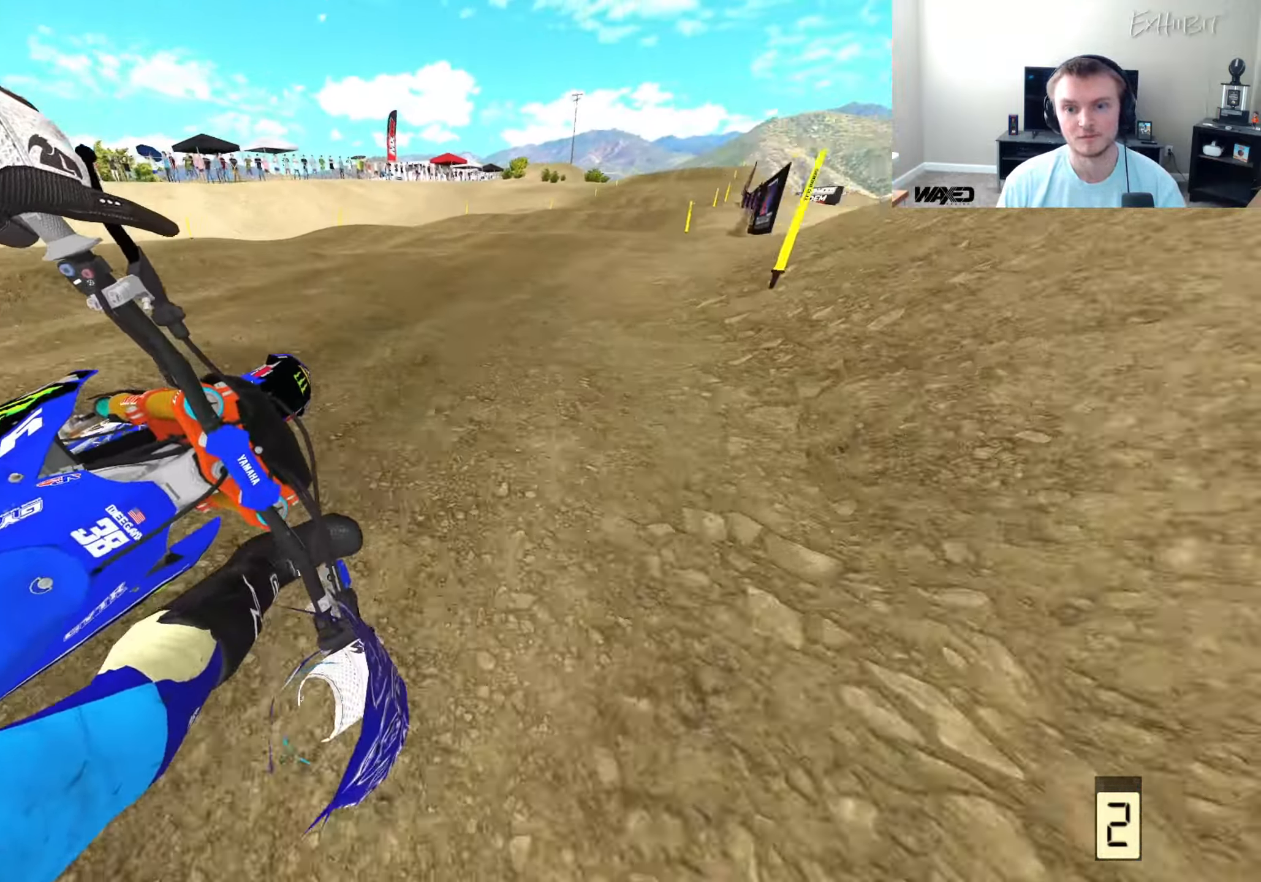
{"buttons": ["R2"], "left_stick": "center", "right_stick": "center", "events": [[267, "R3", "down"], [350, "left_stick", "center"], [417, "R3", "up"], [433, "right_stick", "center"]]}
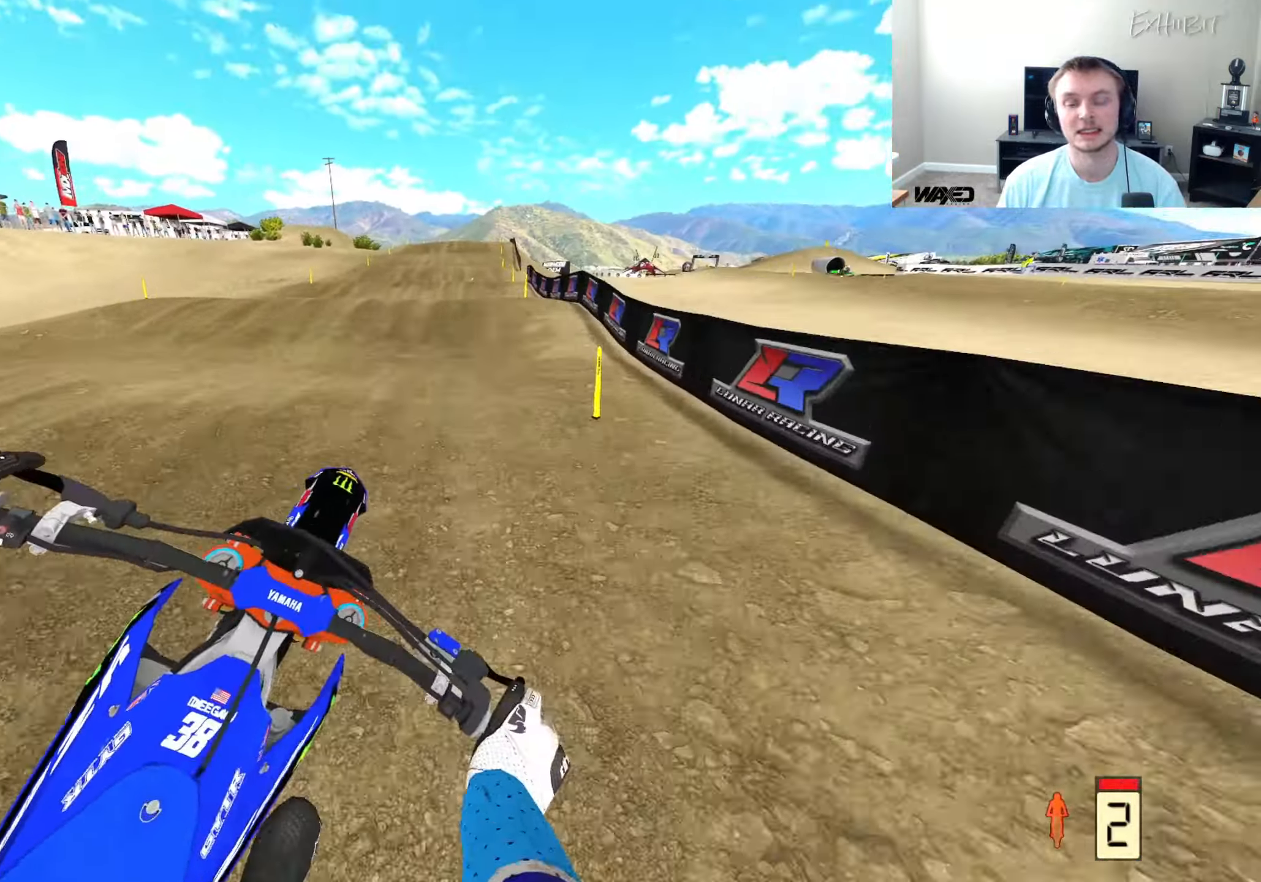
{"buttons": ["R2"], "left_stick": "center", "right_stick": "down", "events": [[217, "left_stick", "left"], [217, "right_stick", "up"], [350, "left_stick", "center"], [383, "right_stick", "center"], [433, "right_stick", "down"]]}
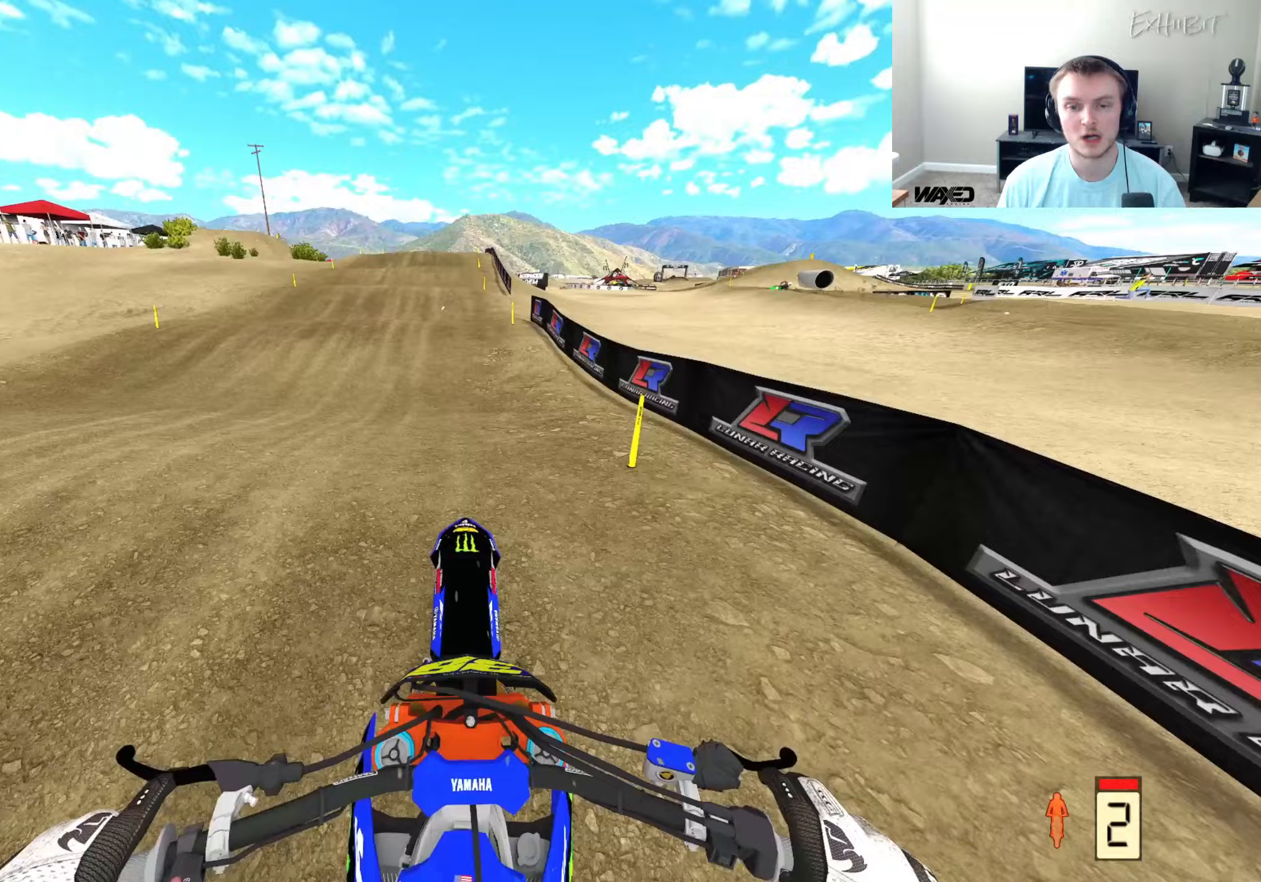
{"buttons": ["TRIANGLE", "R2"], "left_stick": "center", "right_stick": "center", "events": [[333, "right_stick", "center"], [350, "L1", "down"], [417, "TRIANGLE", "down"], [483, "L1", "up"]]}
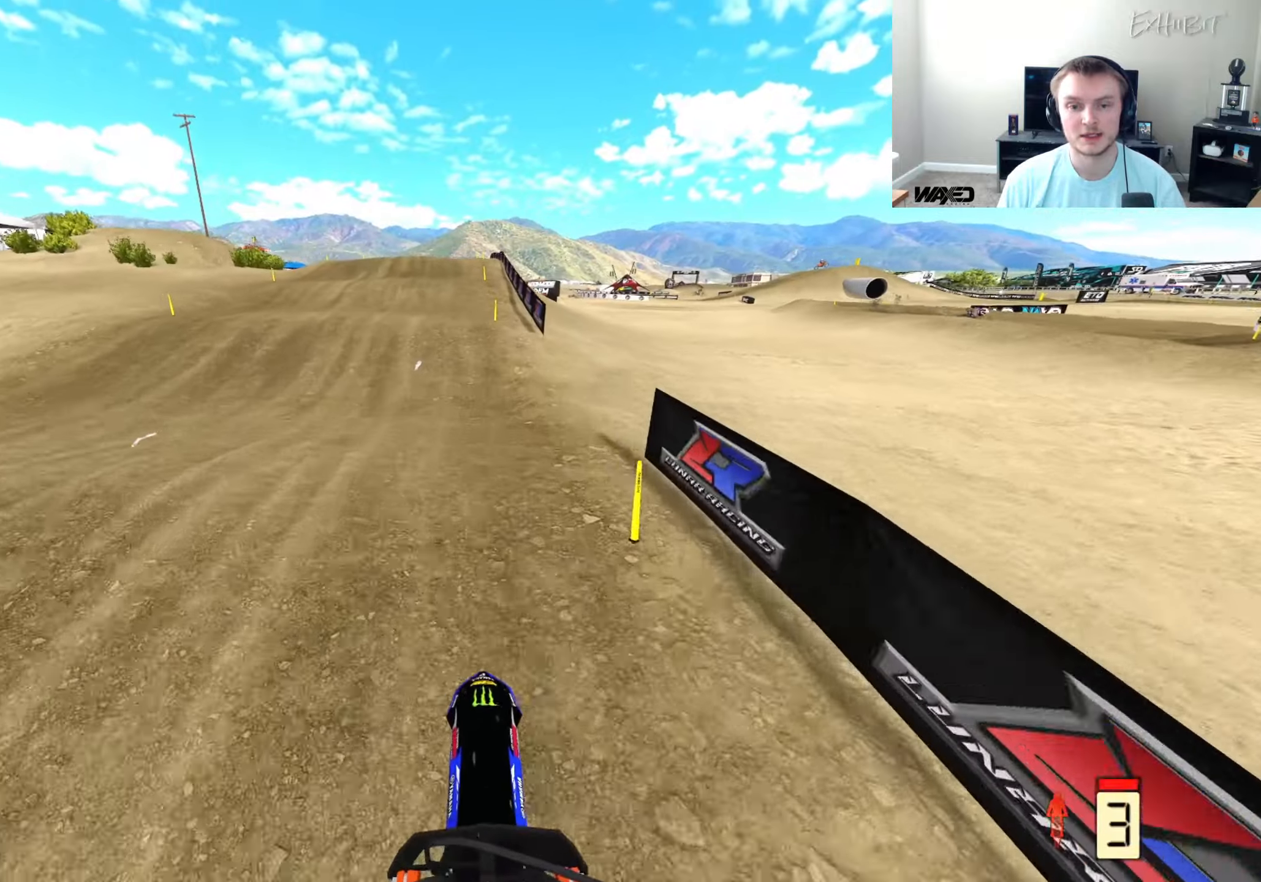
{"buttons": ["R2"], "left_stick": "center", "right_stick": "up", "events": [[17, "TRIANGLE", "up"], [33, "right_stick", "down"], [117, "right_stick", "down-left"], [217, "right_stick", "center"], [267, "right_stick", "up"]]}
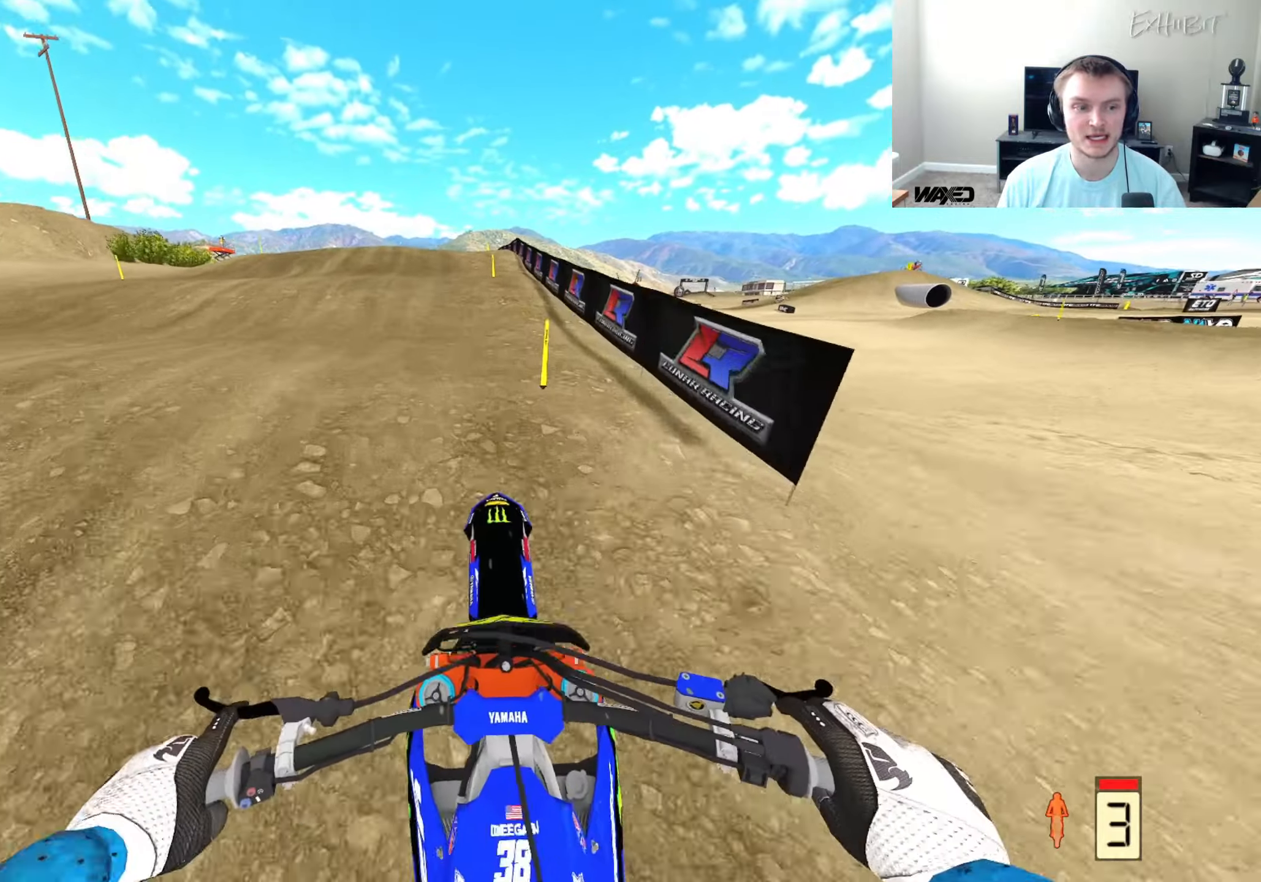
{"buttons": ["R2"], "left_stick": "center", "right_stick": "up-left", "events": [[117, "right_stick", "center"], [233, "left_stick", "right"], [267, "right_stick", "left"], [350, "left_stick", "center"], [417, "right_stick", "up-left"]]}
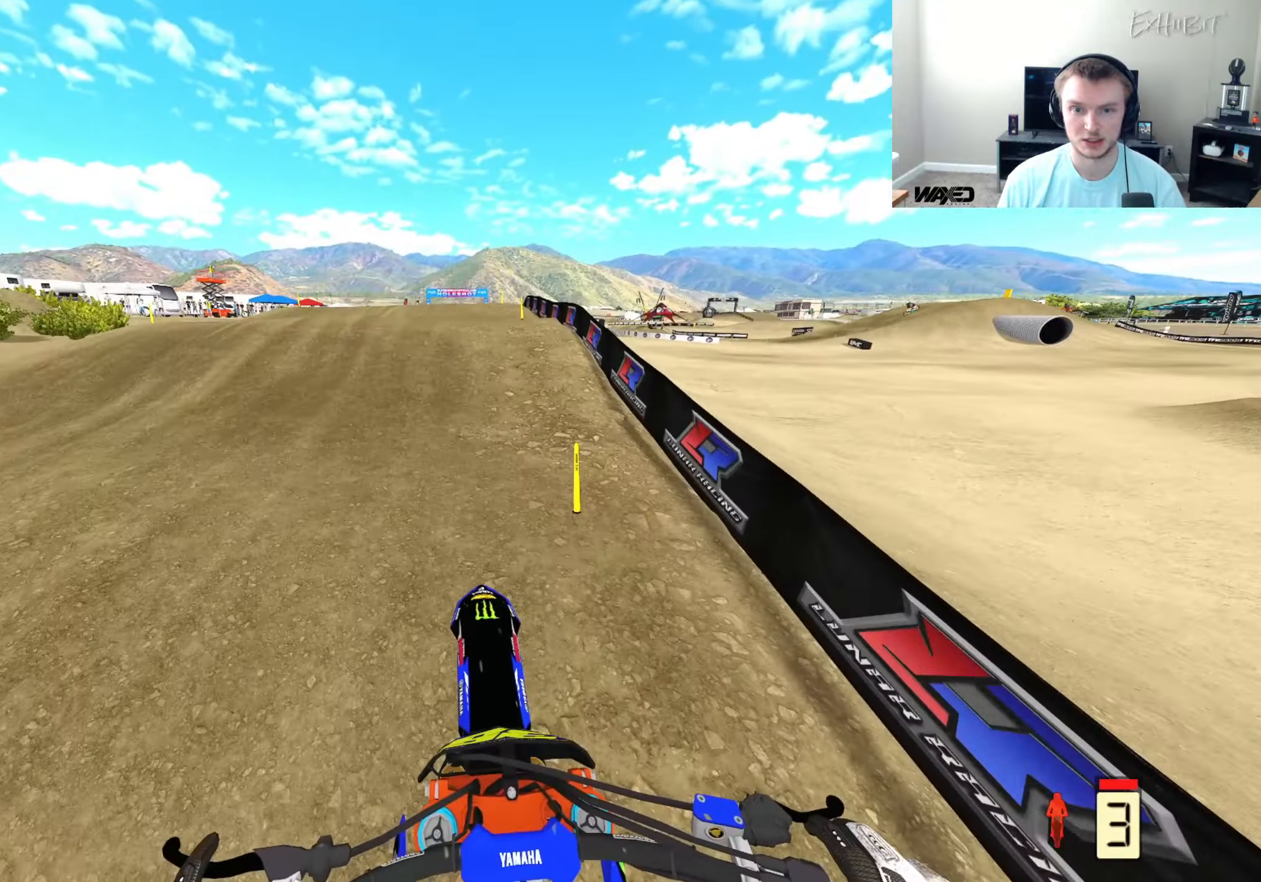
{"buttons": ["R2"], "left_stick": "center", "right_stick": "up-left", "events": []}
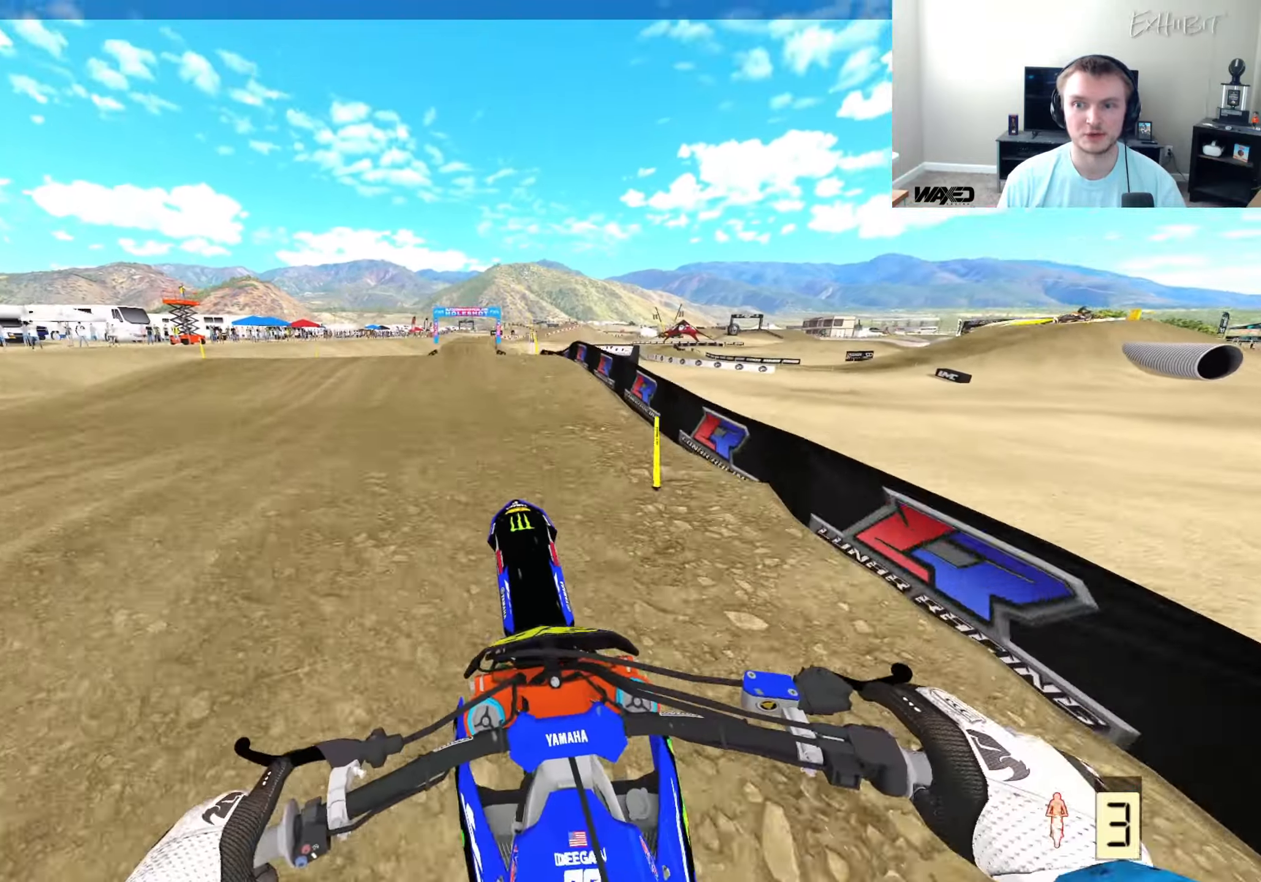
{"buttons": [], "left_stick": "center", "right_stick": "up-left", "events": [[467, "R2", "up"]]}
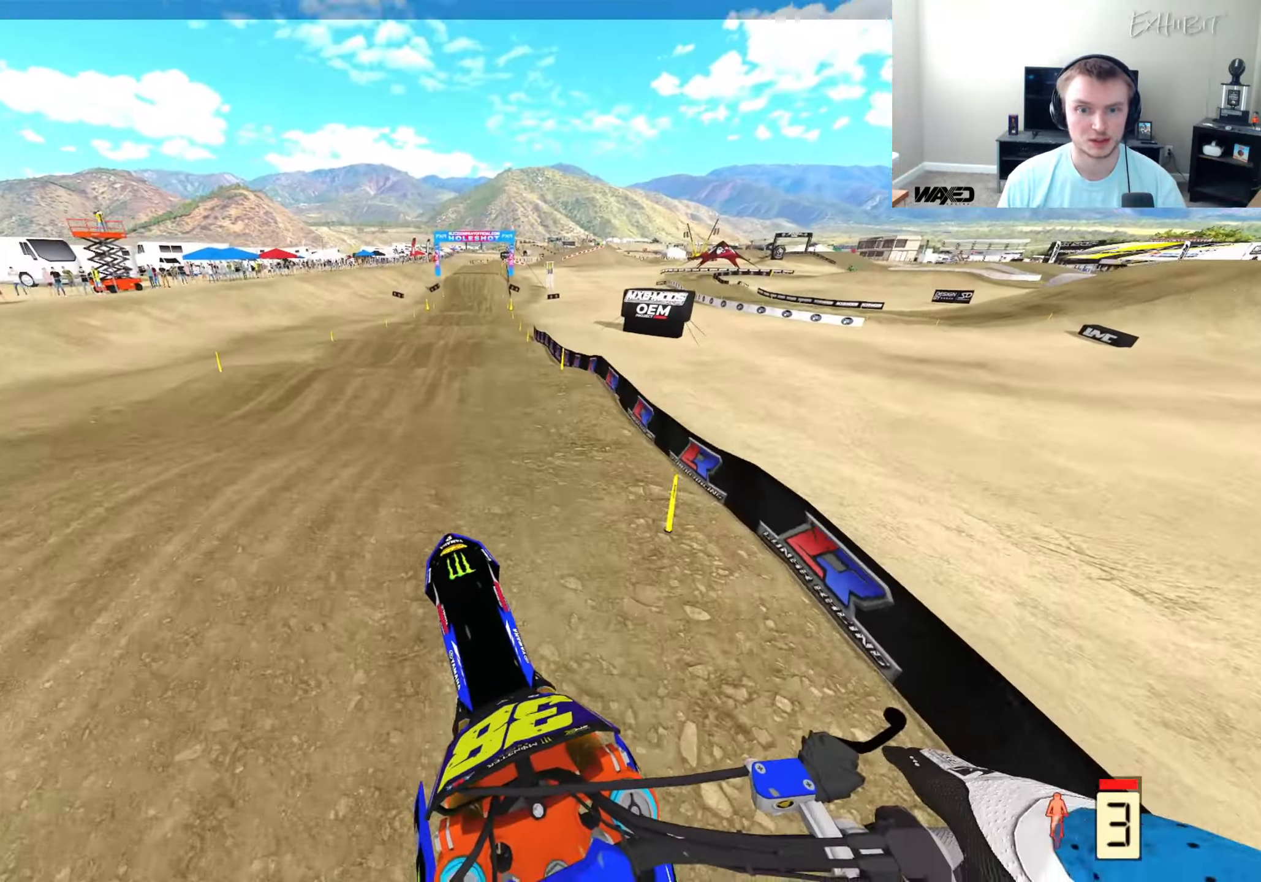
{"buttons": ["R2"], "left_stick": "left", "right_stick": "down-left", "events": [[267, "R2", "down"], [283, "left_stick", "left"], [350, "R3", "down"], [500, "R3", "up"], [500, "right_stick", "down-left"]]}
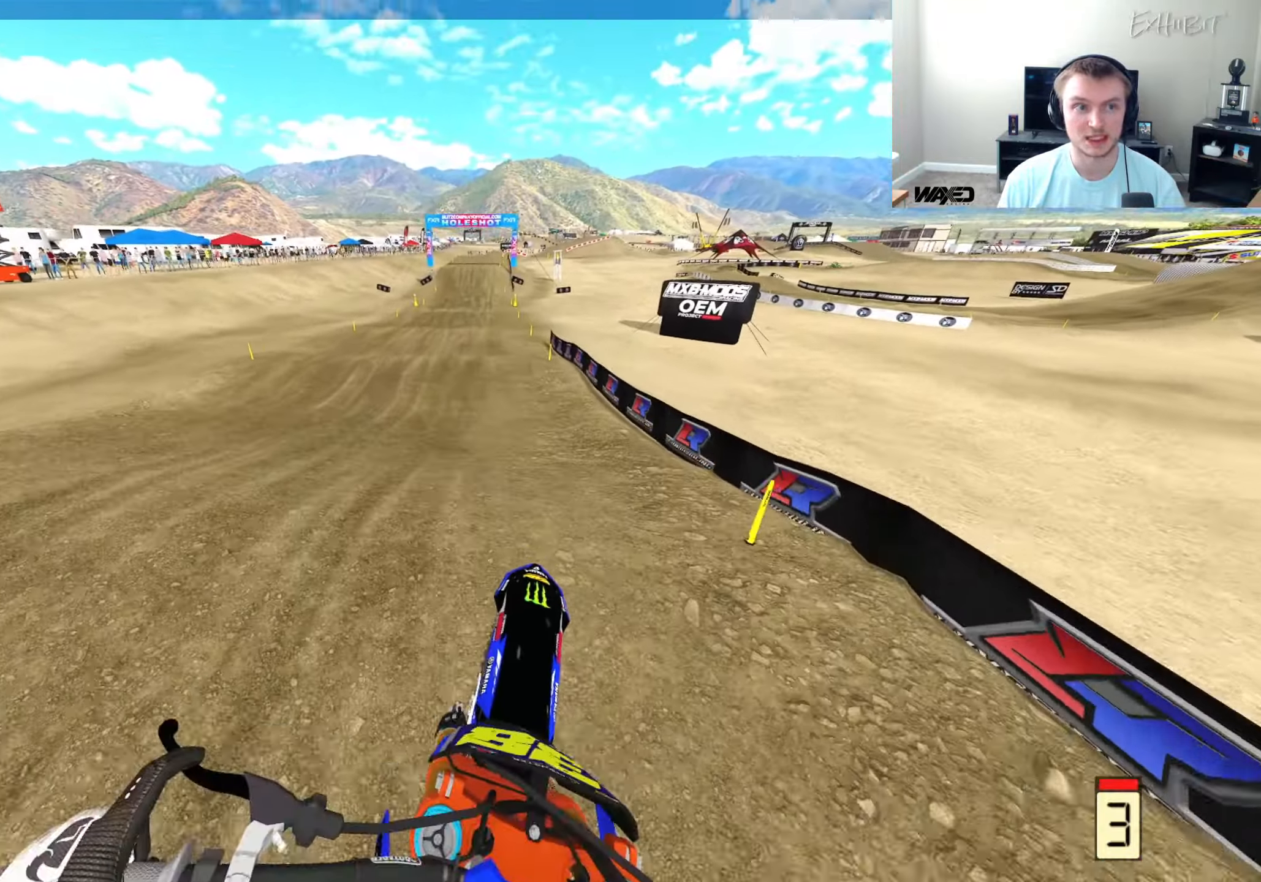
{"buttons": ["R2"], "left_stick": "center", "right_stick": "down-left", "events": [[117, "left_stick", "center"], [283, "R3", "down"], [417, "R3", "up"]]}
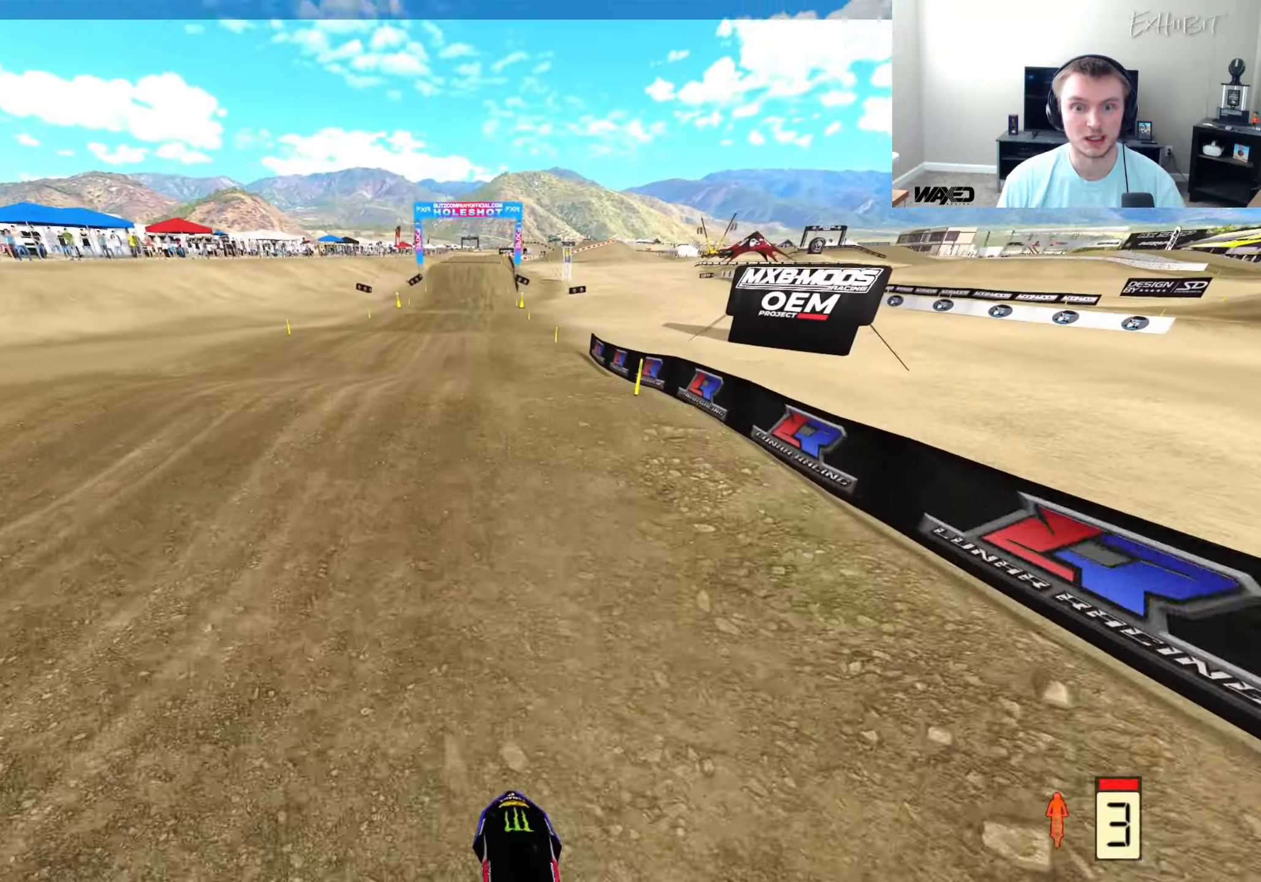
{"buttons": ["R2"], "left_stick": "right", "right_stick": "center", "events": [[17, "right_stick", "center"], [217, "right_stick", "up"], [317, "right_stick", "center"], [500, "left_stick", "right"]]}
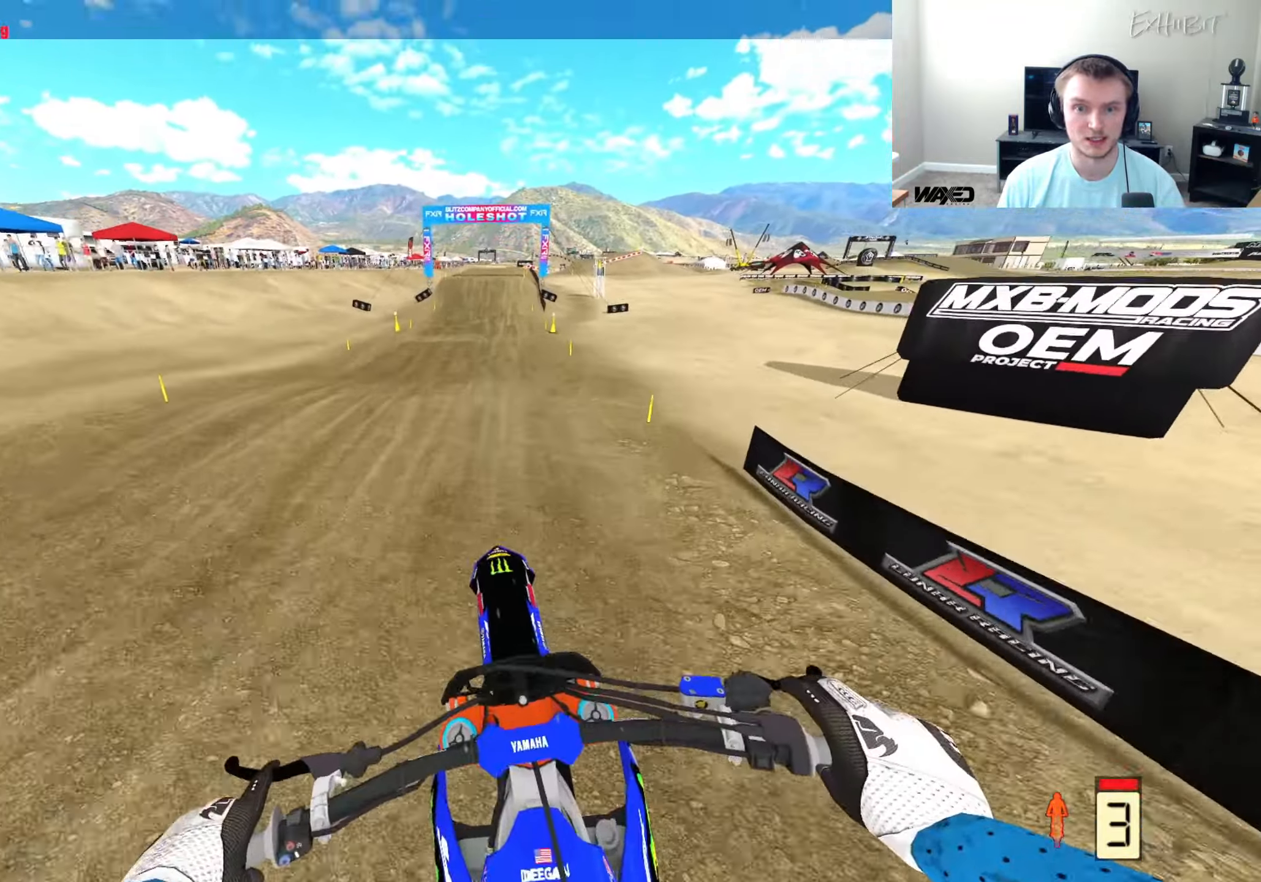
{"buttons": ["R2"], "left_stick": "center", "right_stick": "up", "events": [[133, "R2", "up"], [133, "left_stick", "center"], [400, "L1", "down"], [417, "R2", "down"], [433, "left_stick", "left"], [433, "right_stick", "up"], [483, "L1", "up"], [483, "left_stick", "center"]]}
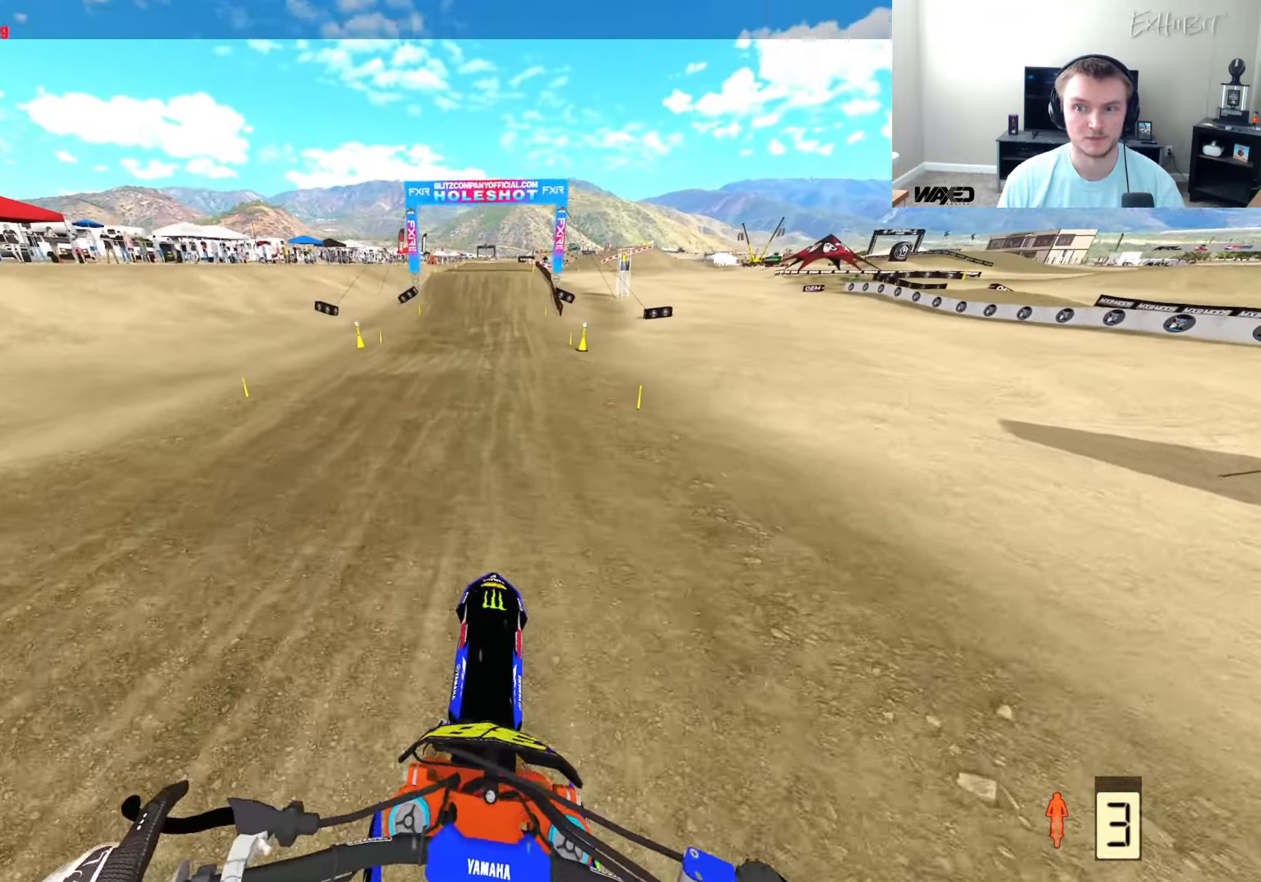
{"buttons": ["R2"], "left_stick": "center", "right_stick": "center", "events": [[250, "right_stick", "center"]]}
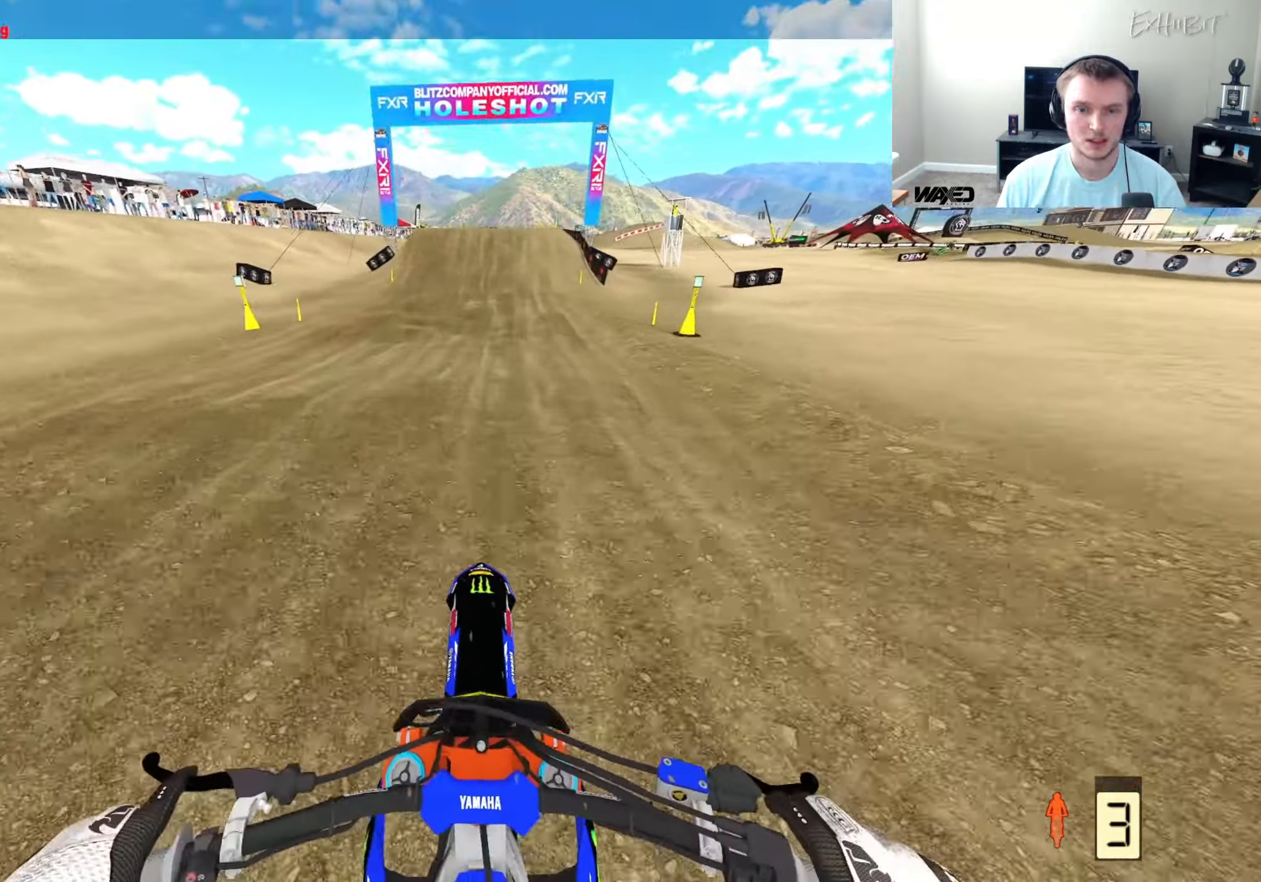
{"buttons": ["R2"], "left_stick": "center", "right_stick": "center", "events": []}
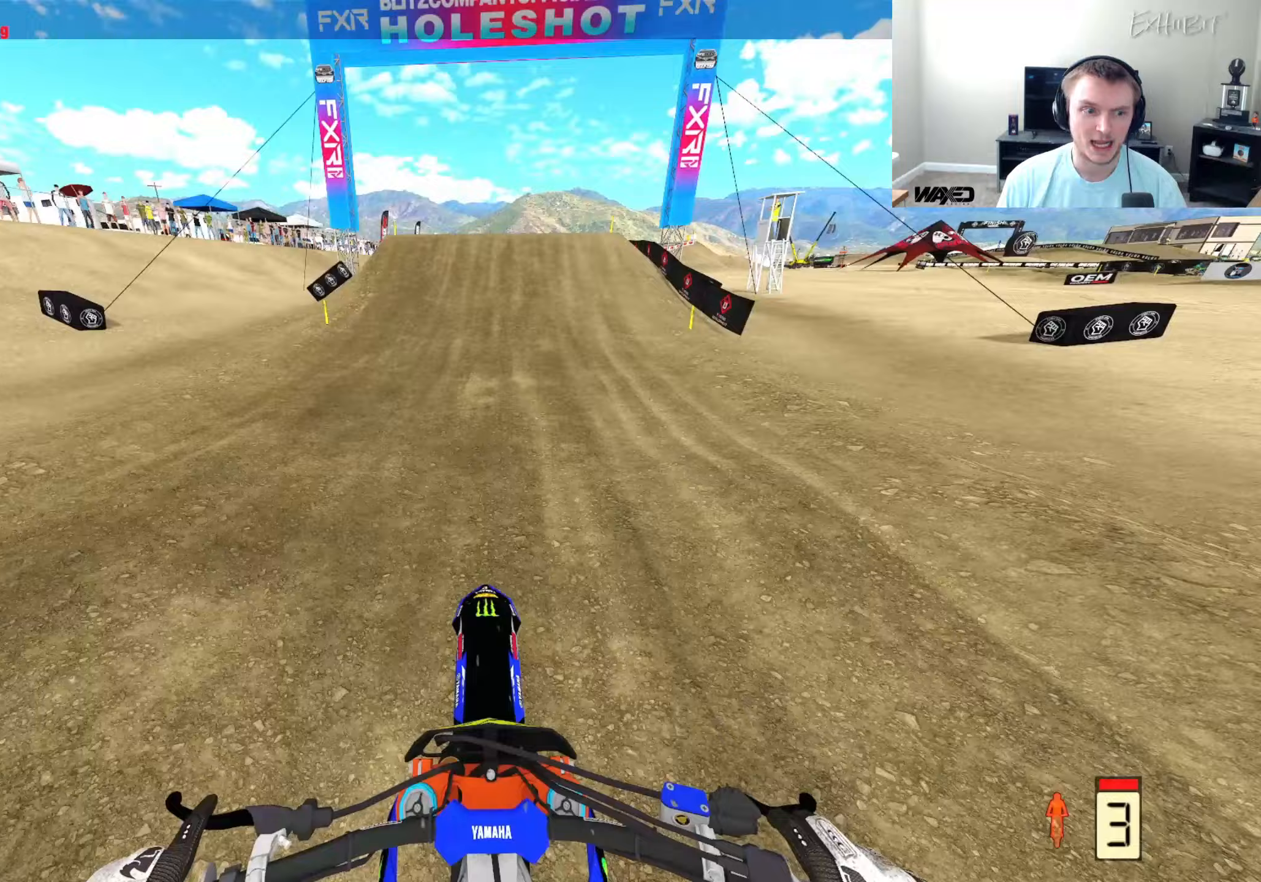
{"buttons": ["R2"], "left_stick": "center", "right_stick": "up", "events": [[383, "right_stick", "up"]]}